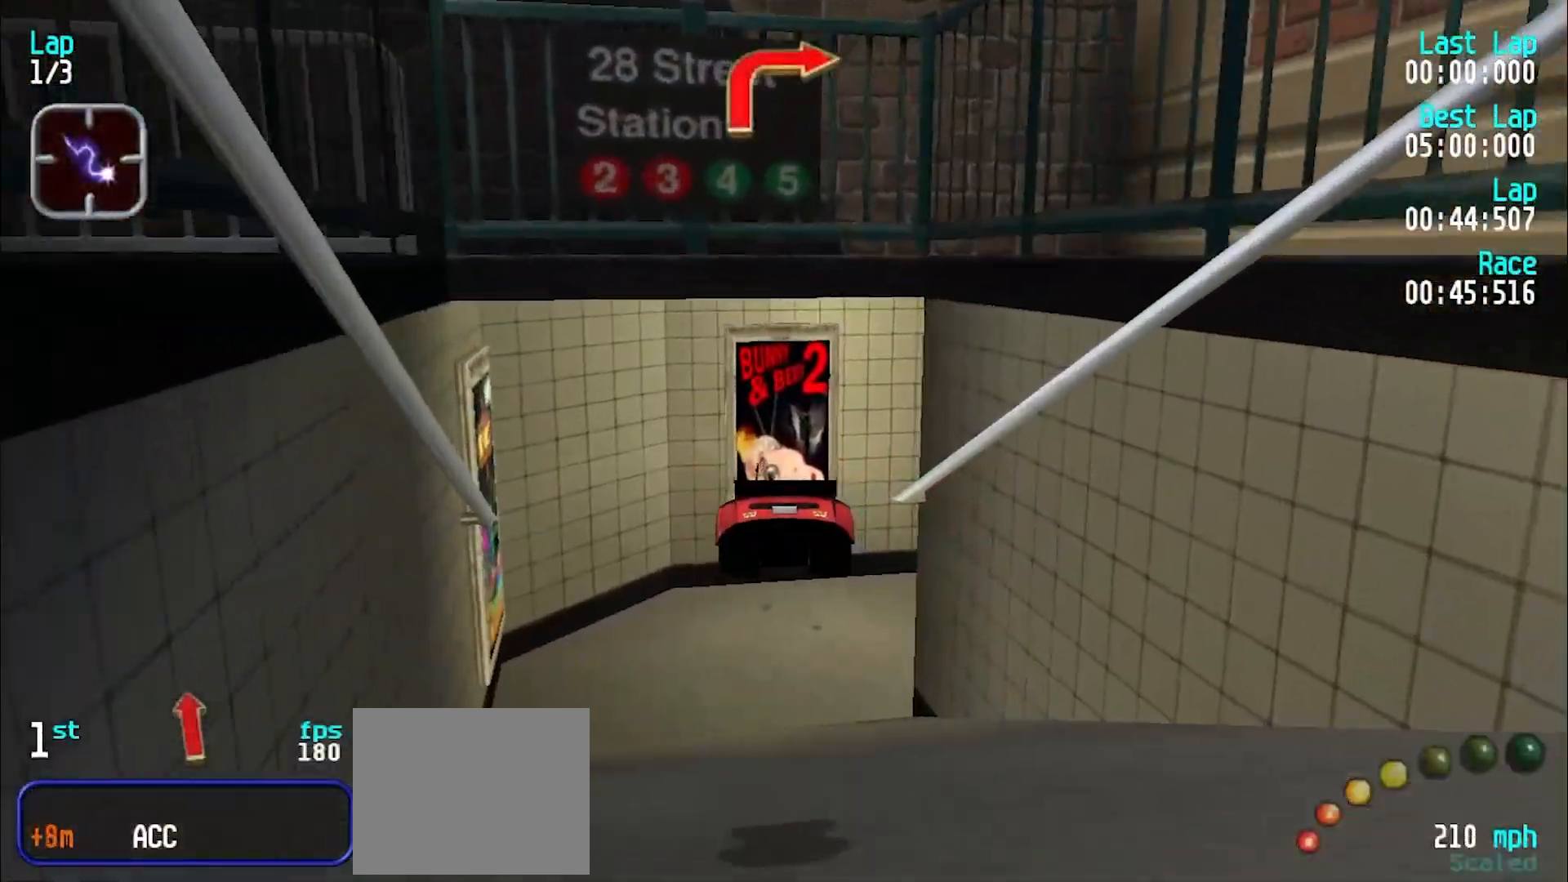
Gameplay with keyboard; each line is a JSON object with the keys held at the frame after it. "events" lists presses ("down") and releases ("up") of "d", "e", "u" and "y" between this image and that frame as [ms after this image, input, new state], when the widget could be followed in between. No other keys are recorded. Mouse input is not recorded.
{"keys": [], "events": []}
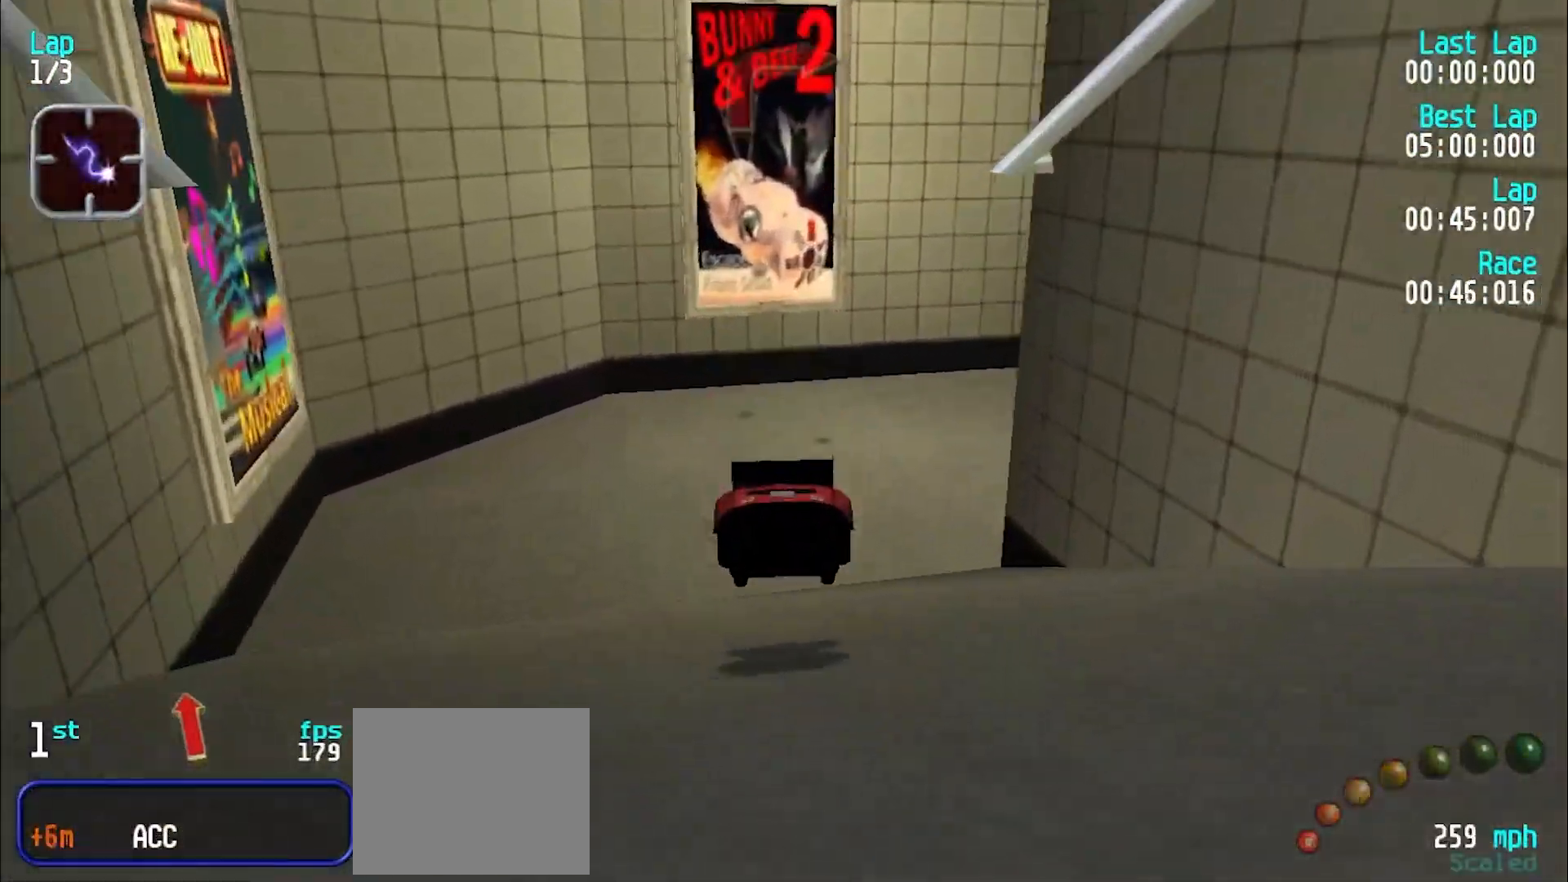
{"keys": ["u"], "events": [[67, "u", "down"], [167, "u", "up"], [200, "e", "down"], [200, "u", "down"], [300, "e", "up"], [350, "e", "down"], [450, "u", "up"], [500, "e", "up"], [500, "u", "down"]]}
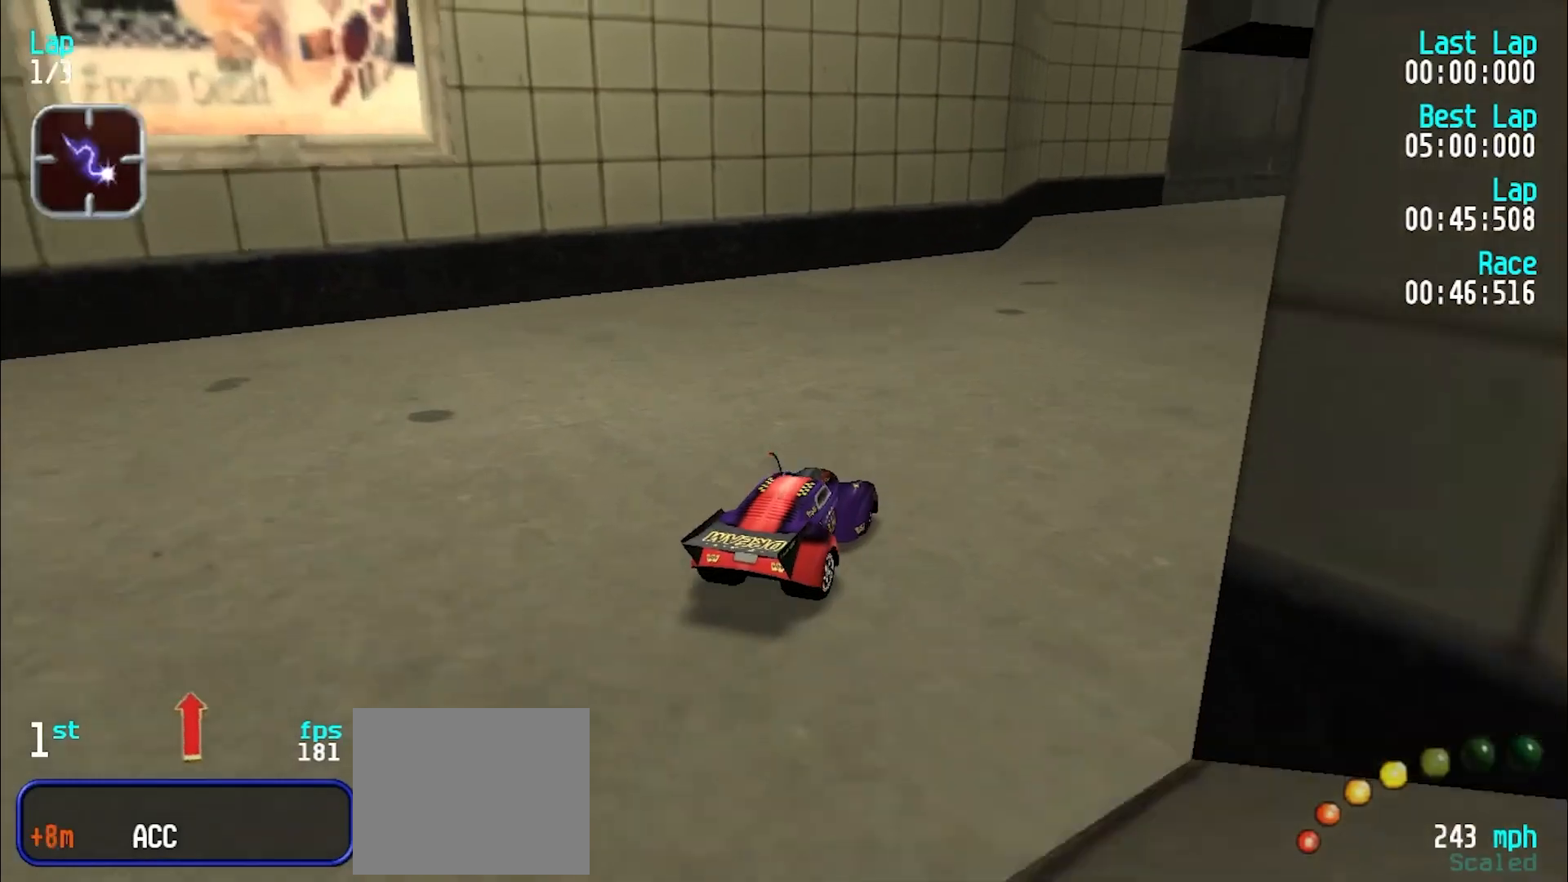
{"keys": ["e"], "events": [[117, "e", "down"], [317, "u", "up"], [400, "u", "down"], [500, "u", "up"]]}
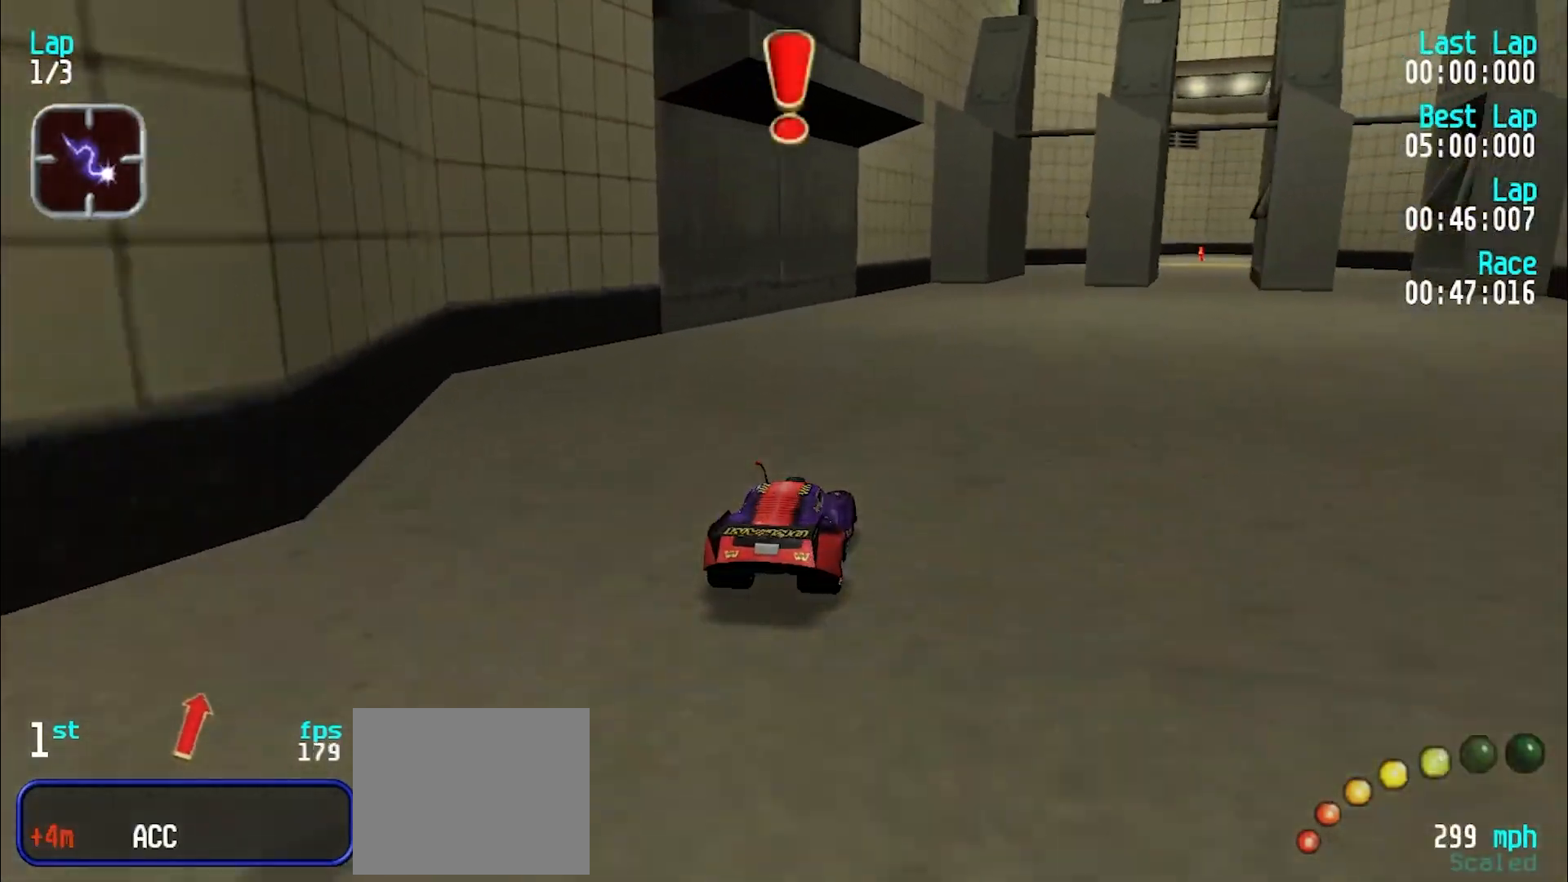
{"keys": ["e"], "events": [[100, "u", "down"], [183, "u", "up"], [283, "u", "down"], [333, "u", "up"]]}
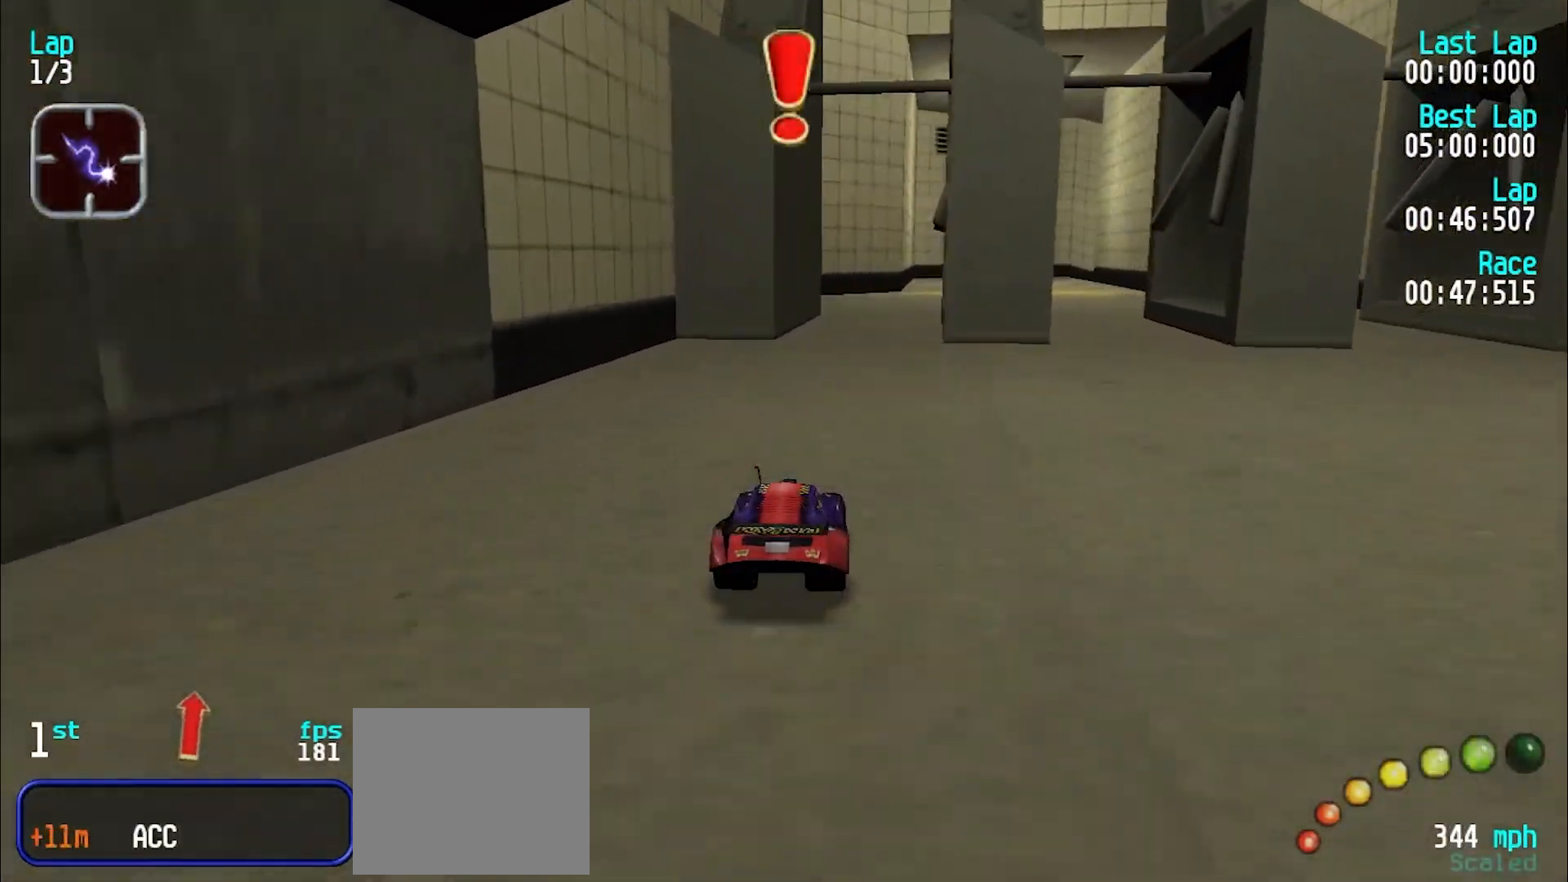
{"keys": ["e"], "events": [[117, "u", "down"], [167, "u", "up"], [300, "u", "down"], [350, "u", "up"]]}
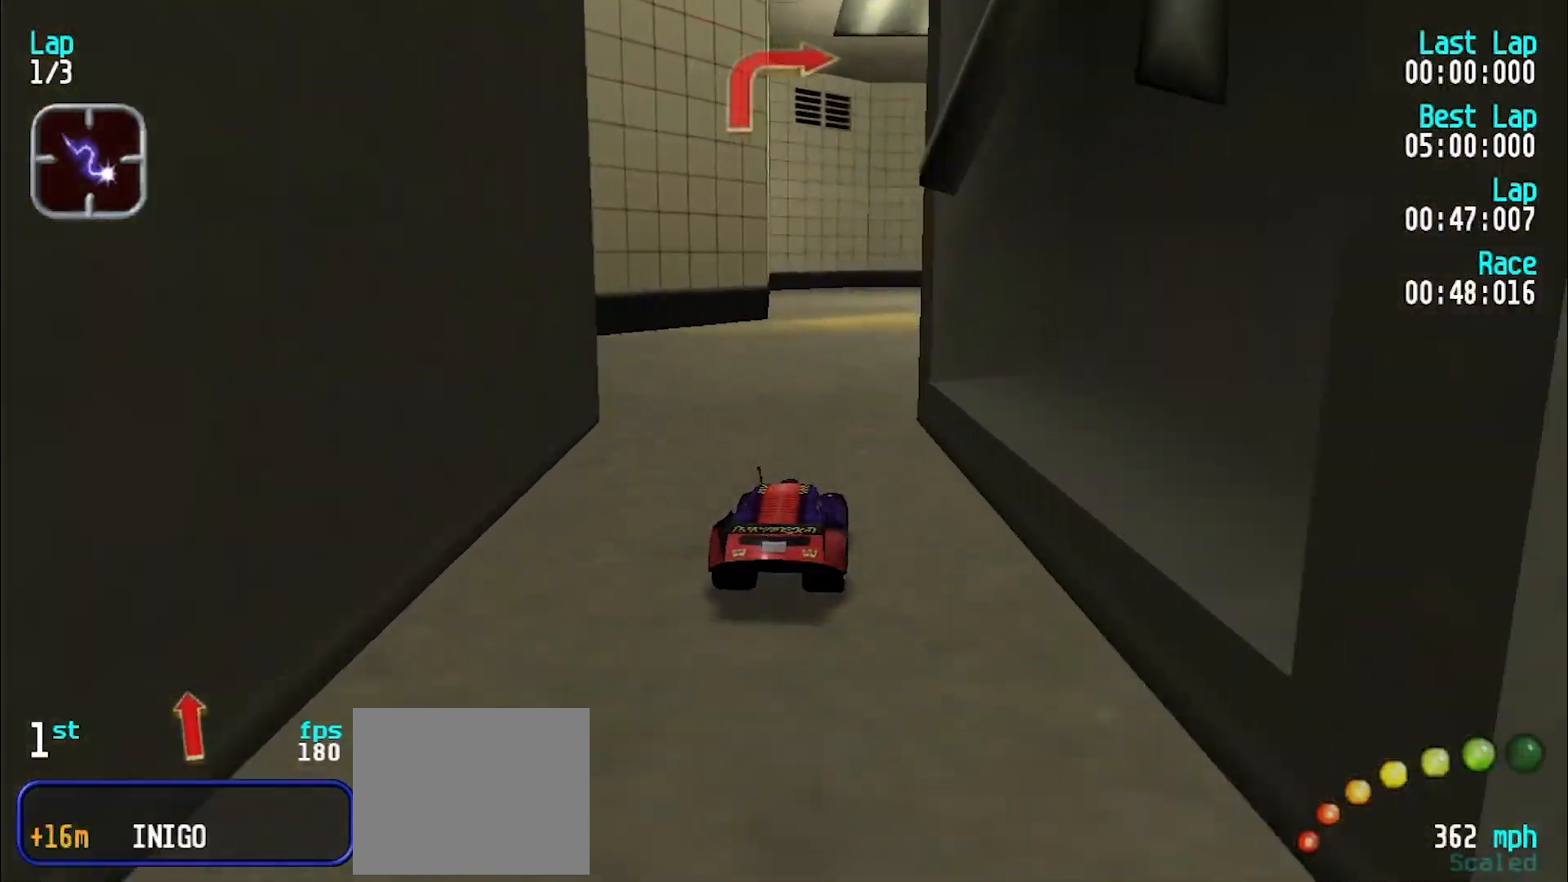
{"keys": ["d"], "events": [[317, "e", "up"], [450, "d", "down"]]}
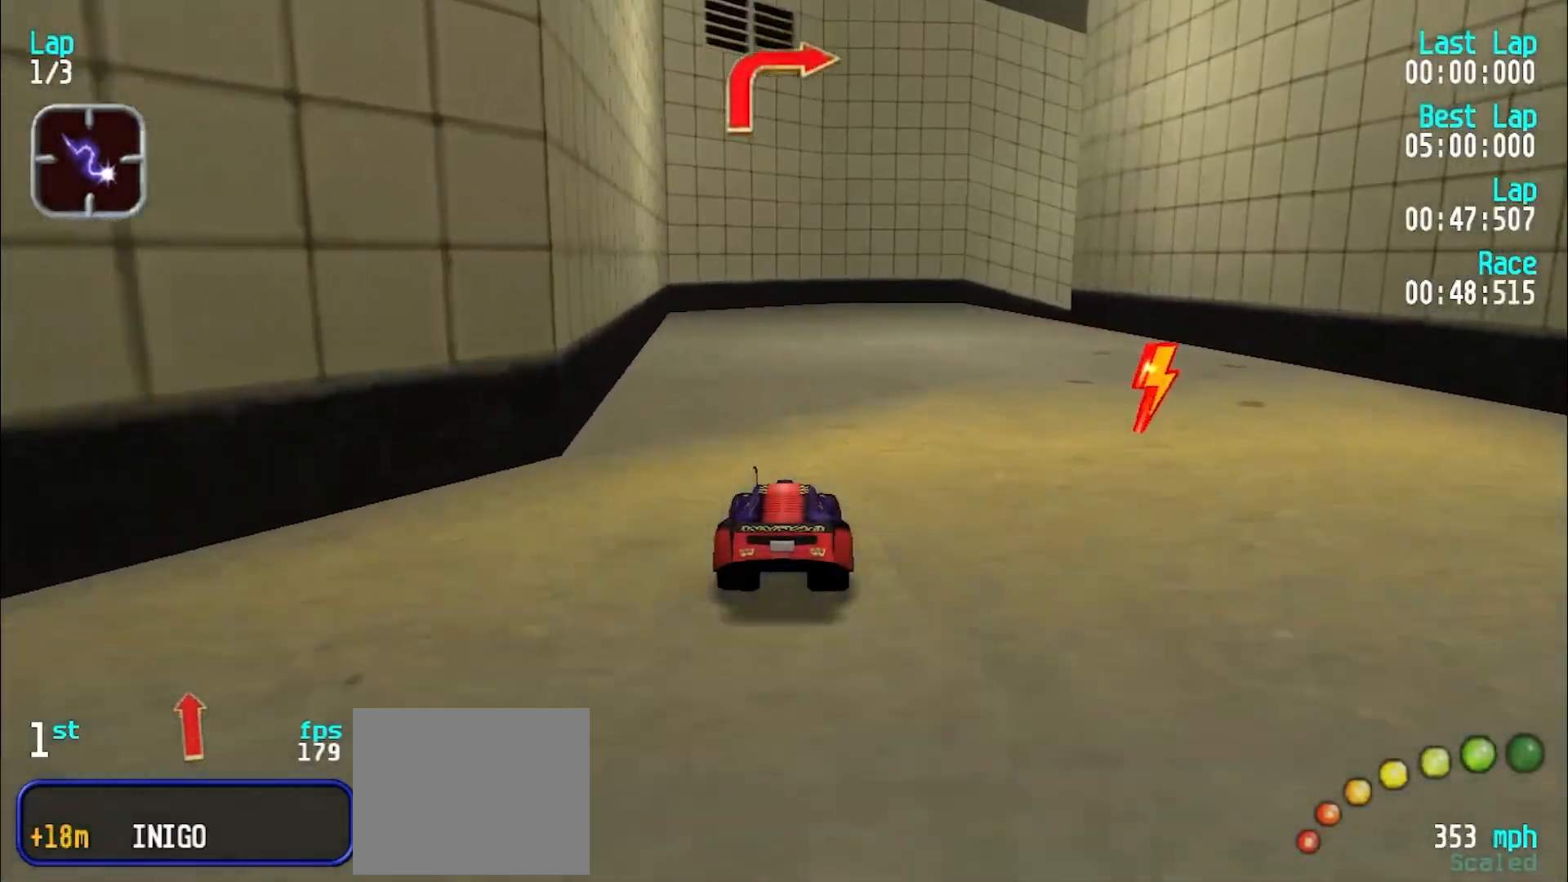
{"keys": ["u"], "events": [[83, "d", "up"], [83, "u", "down"], [183, "e", "down"], [283, "e", "up"]]}
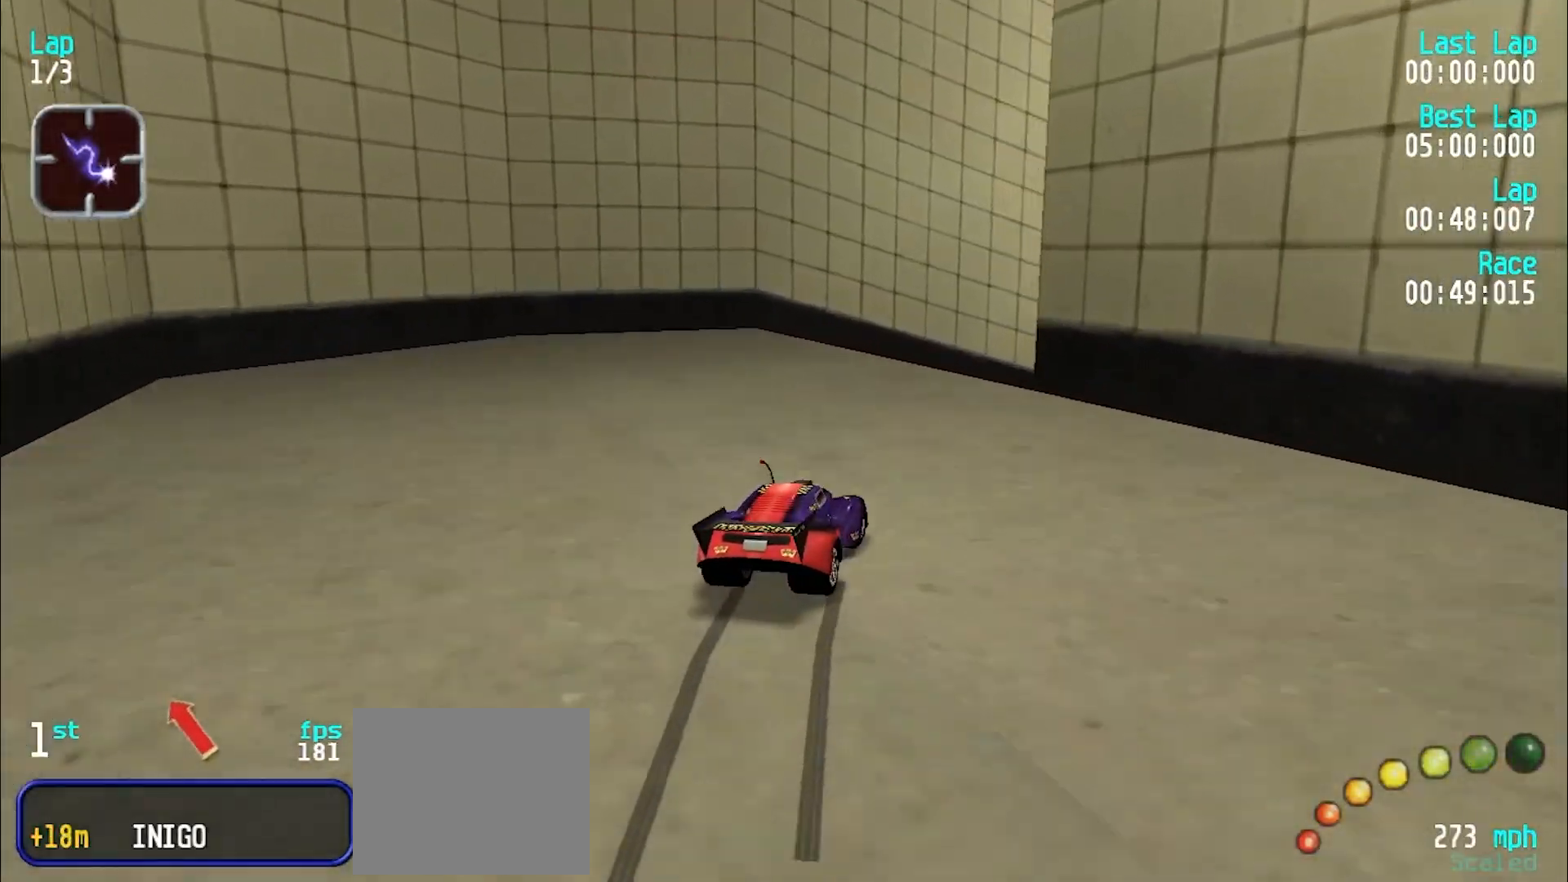
{"keys": ["u"], "events": []}
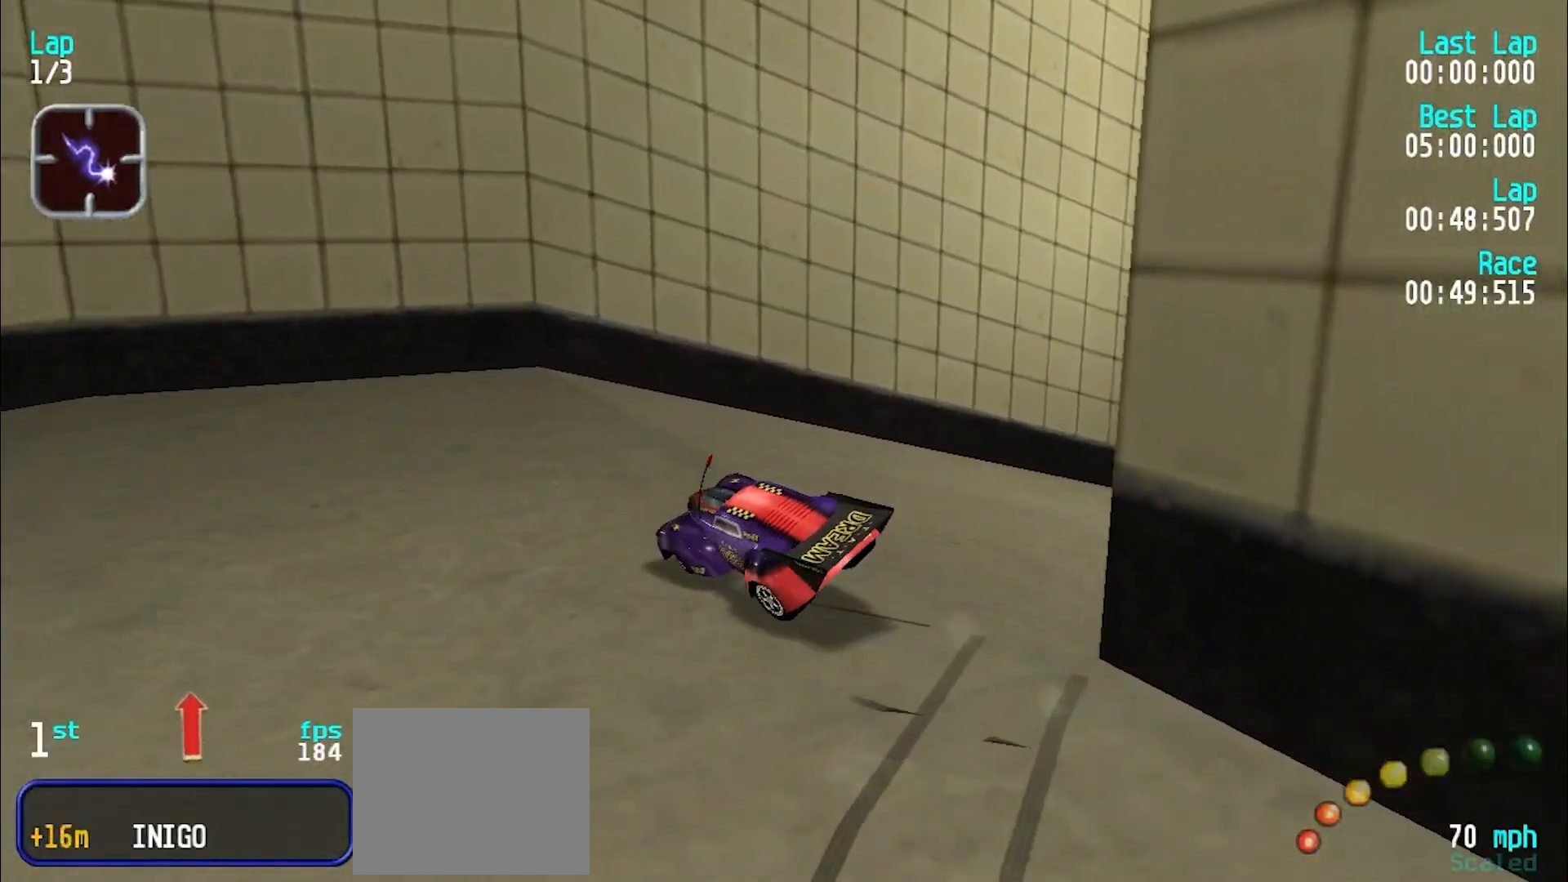
{"keys": ["e", "u"], "events": [[217, "e", "down"], [400, "e", "up"], [500, "e", "down"]]}
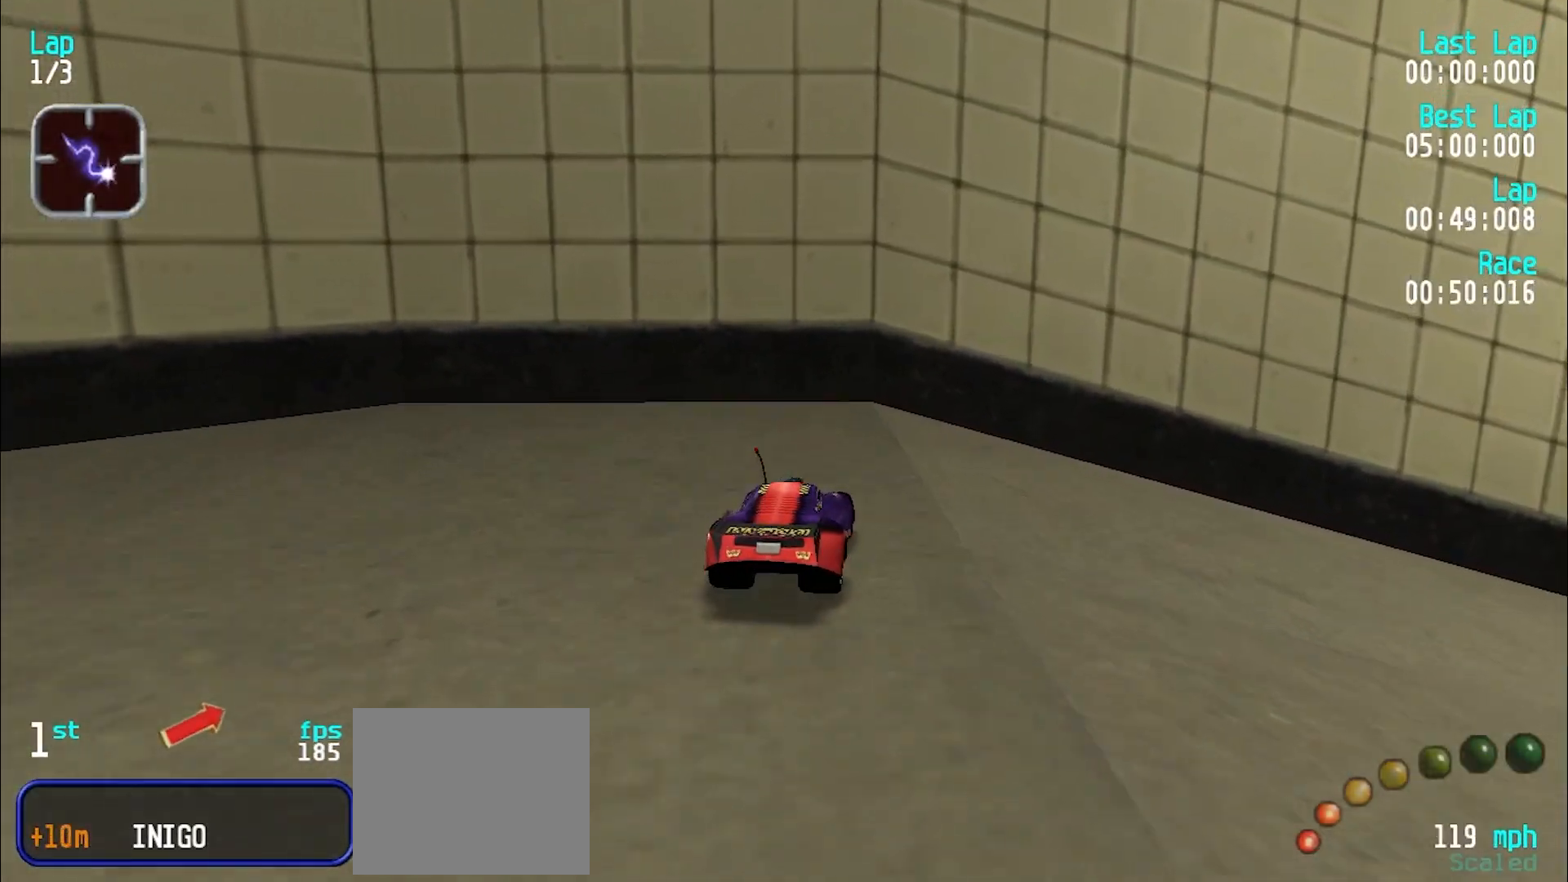
{"keys": ["e", "y"], "events": [[100, "e", "up"], [333, "u", "up"], [417, "e", "down"], [417, "y", "down"]]}
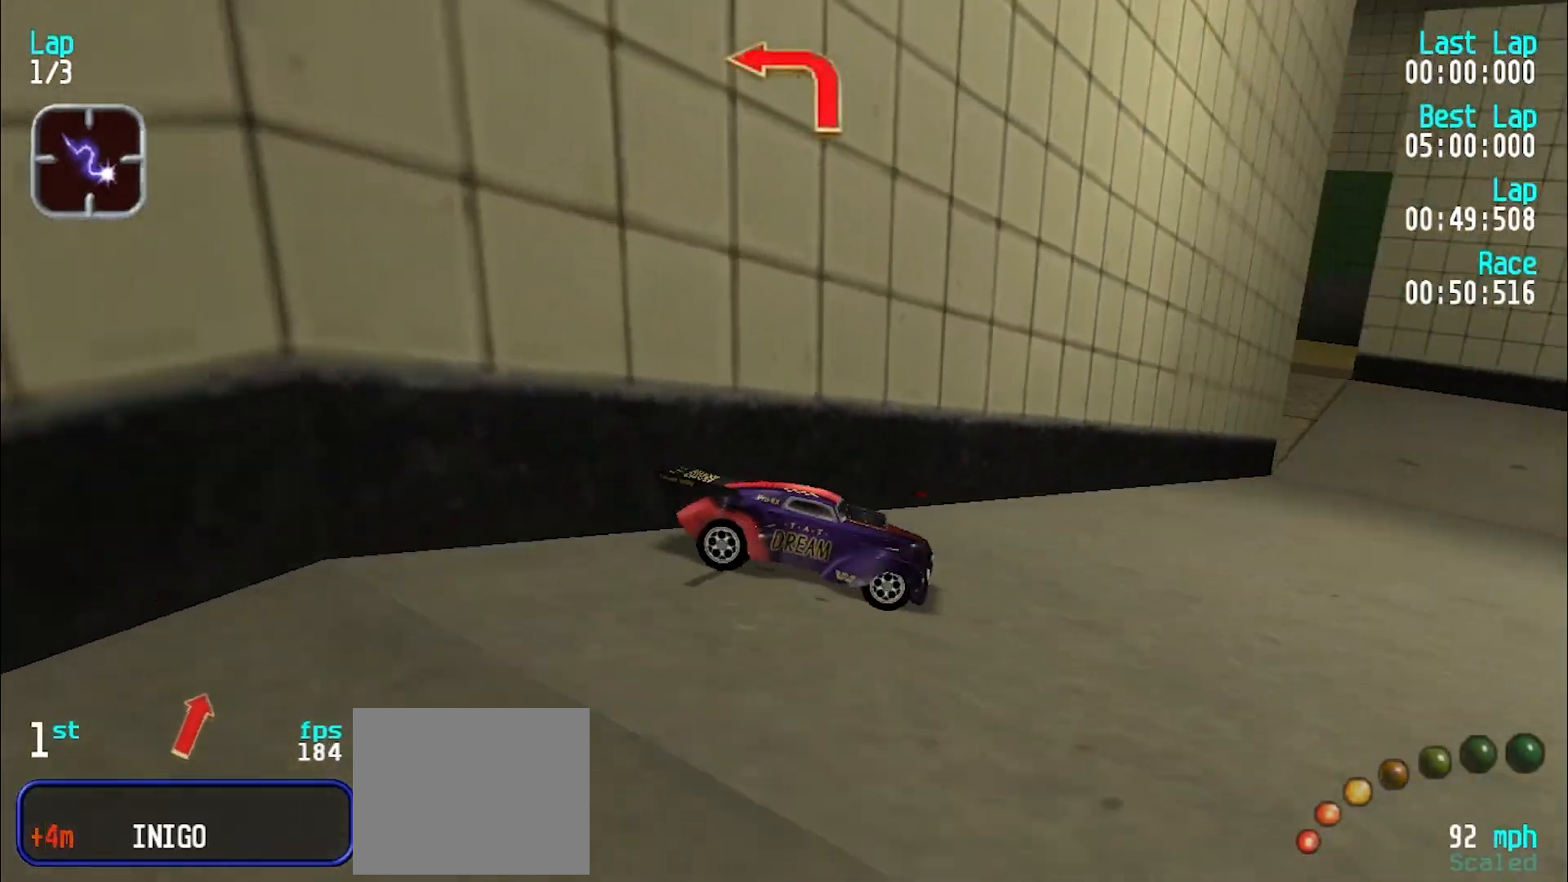
{"keys": ["e", "y"], "events": [[250, "e", "up"], [350, "e", "down"]]}
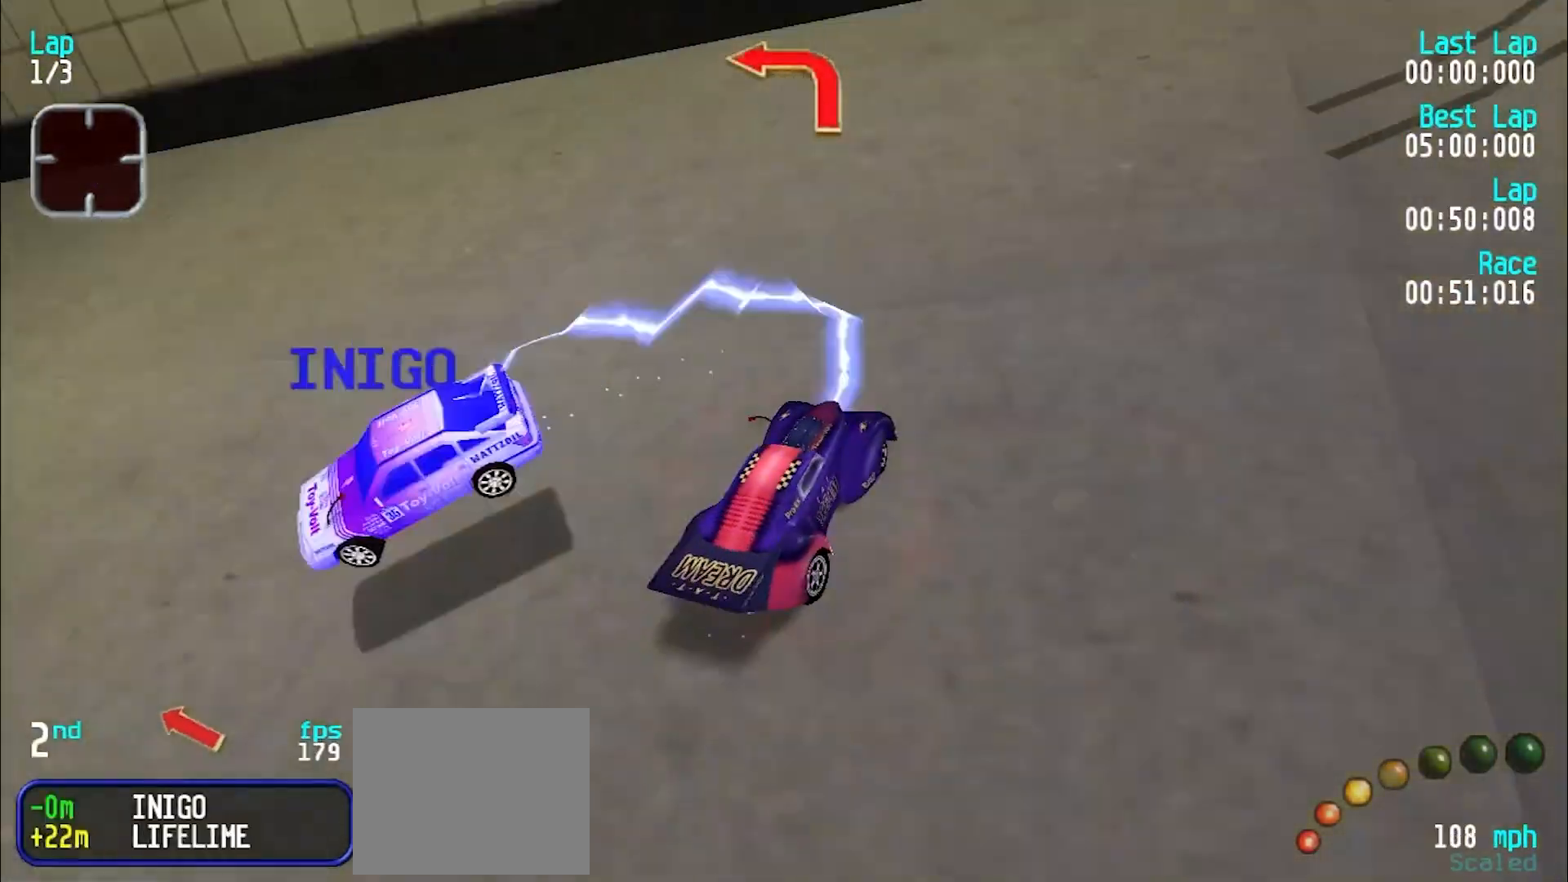
{"keys": [], "events": [[83, "e", "up"], [267, "e", "down"], [317, "e", "up"], [500, "y", "up"]]}
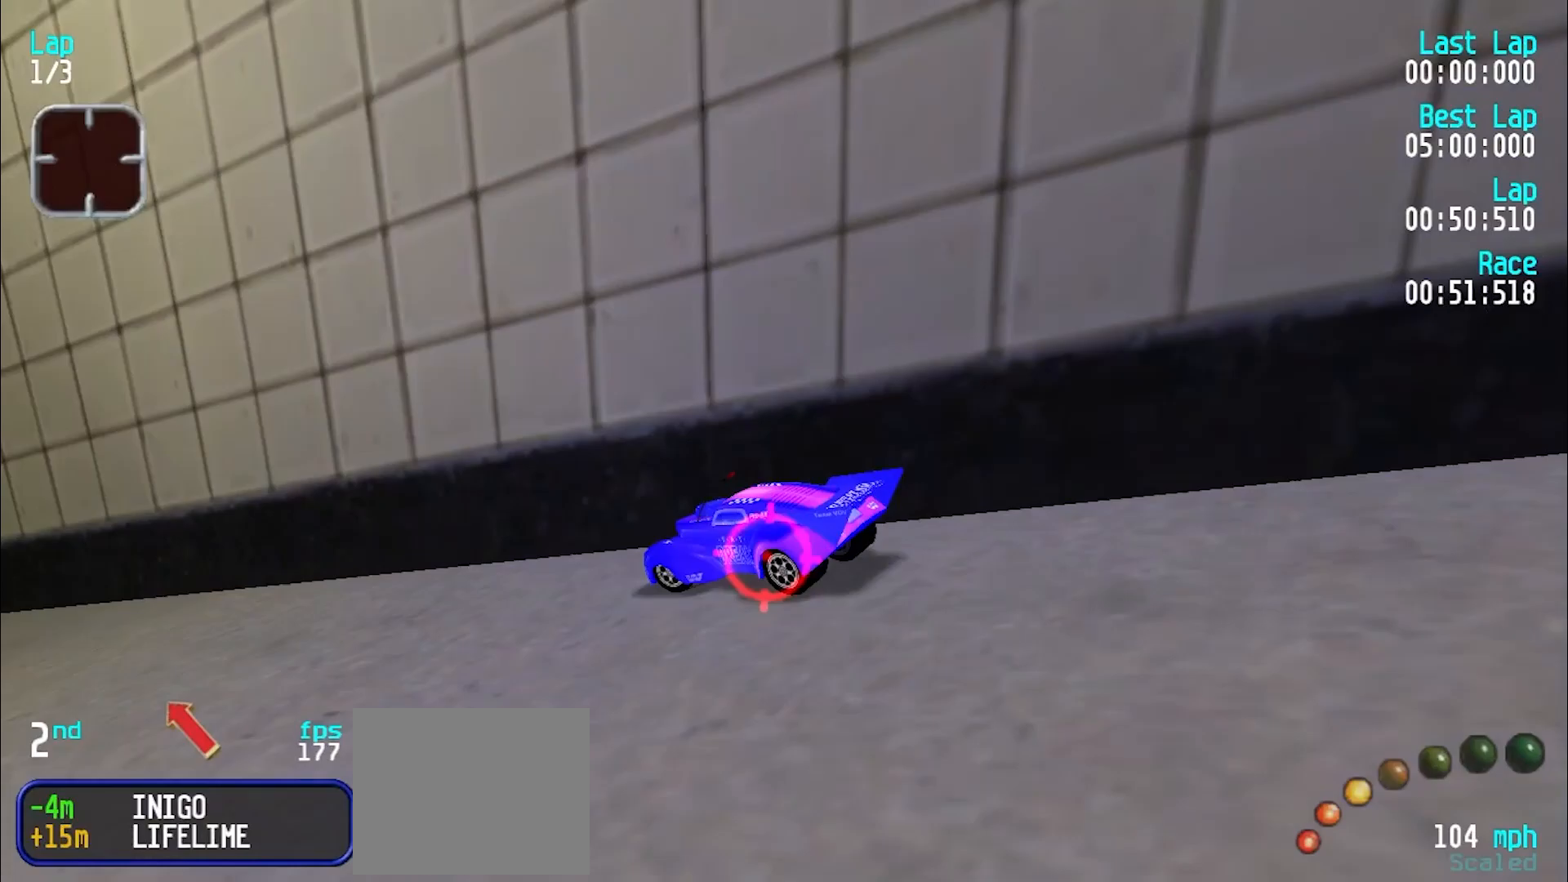
{"keys": ["d", "u"], "events": [[50, "e", "down"], [100, "u", "down"], [283, "e", "up"], [333, "d", "down"]]}
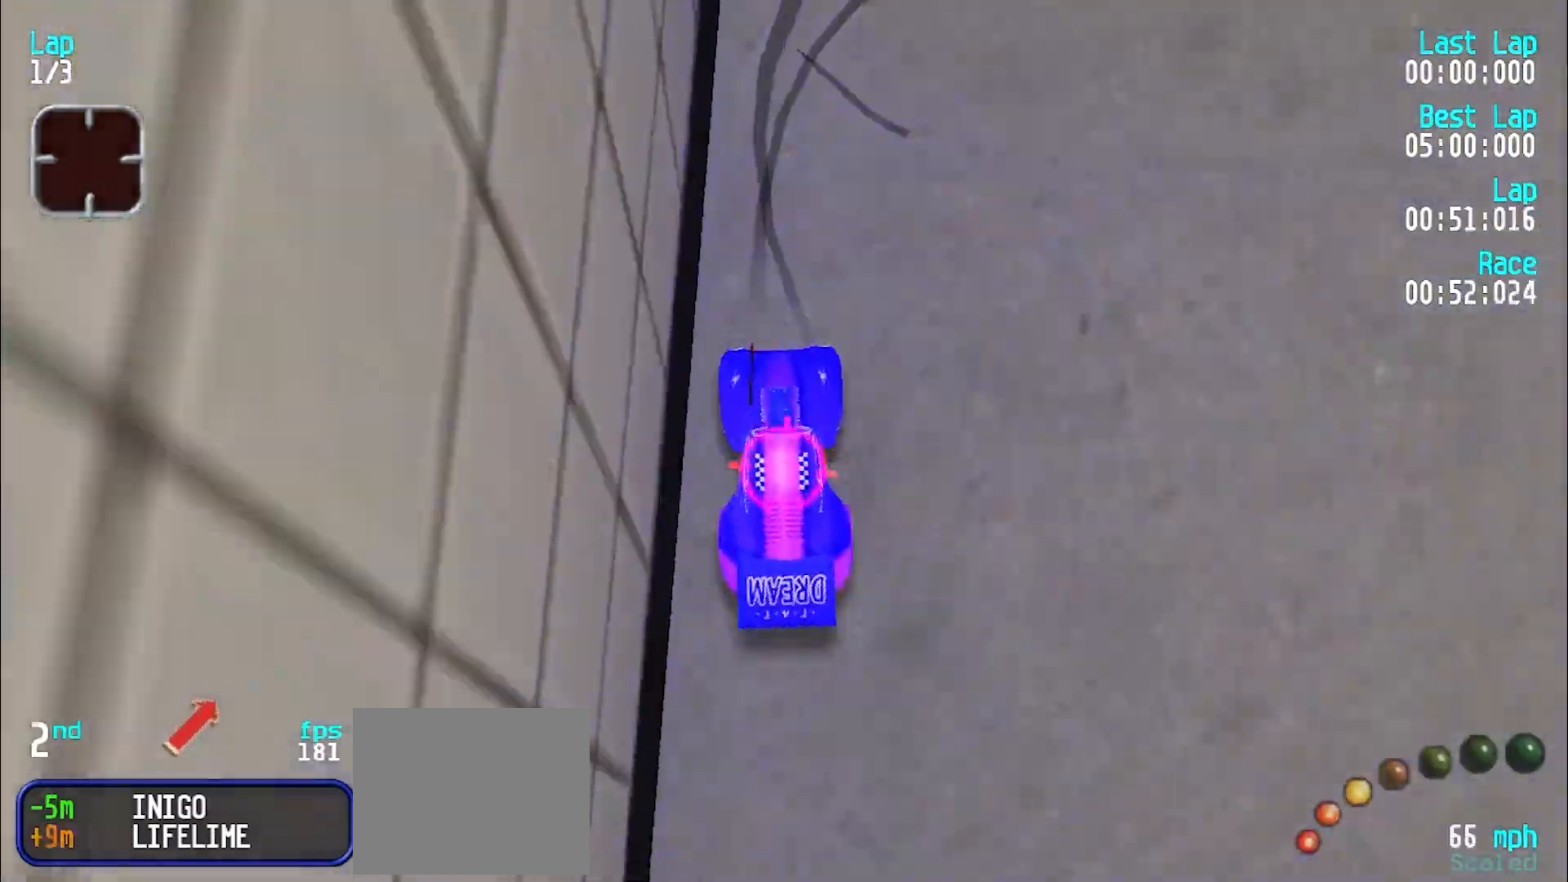
{"keys": ["d", "e", "u"], "events": [[483, "e", "down"]]}
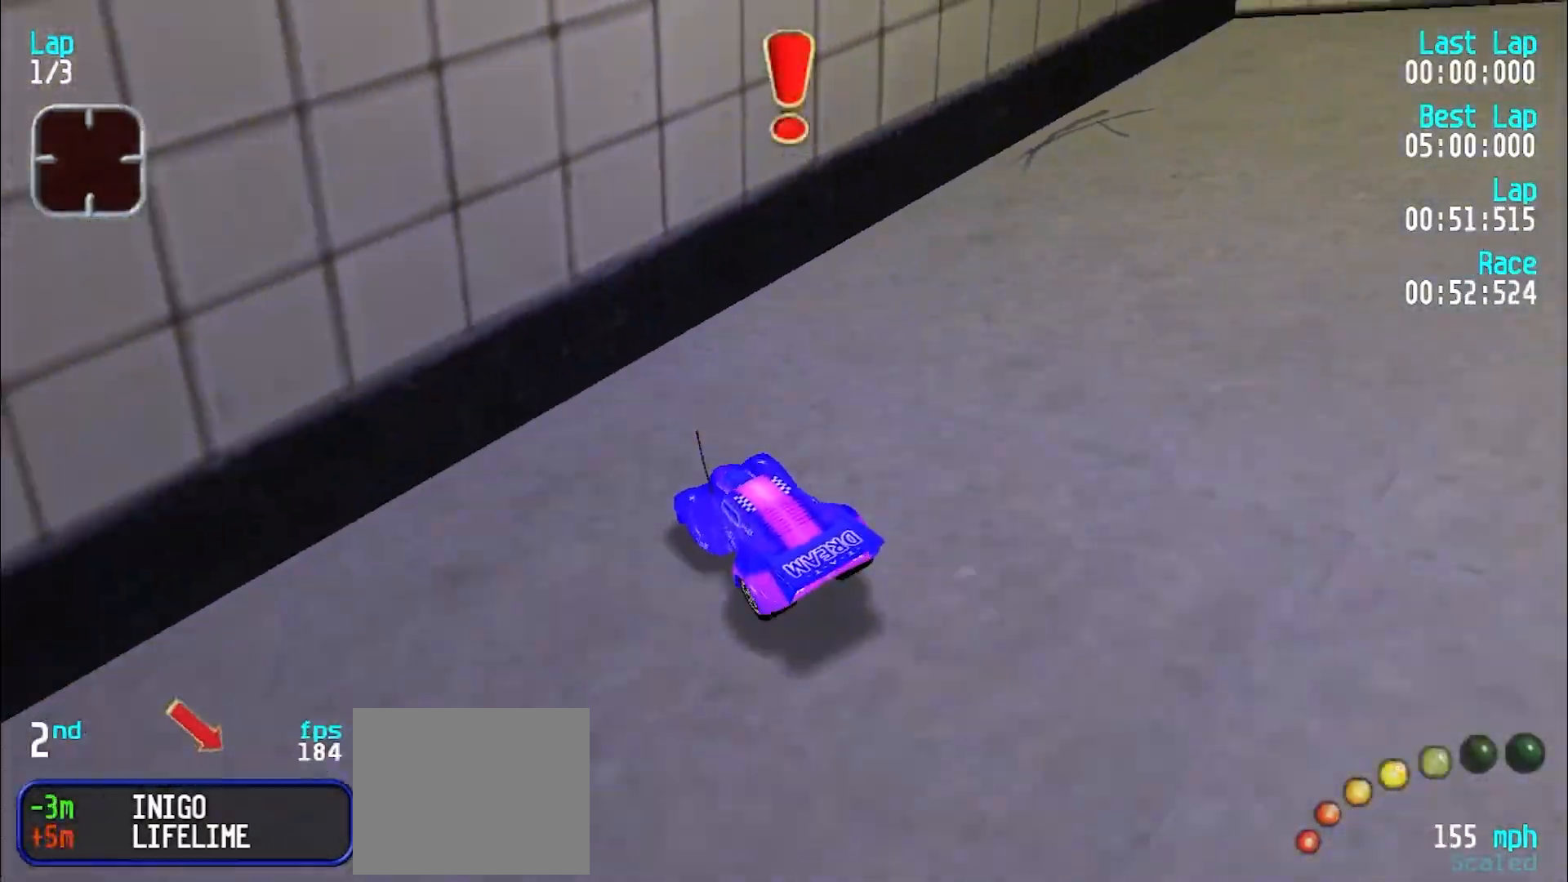
{"keys": ["e", "u"], "events": [[33, "d", "up"], [33, "u", "up"], [217, "y", "down"], [367, "y", "up"], [467, "u", "down"]]}
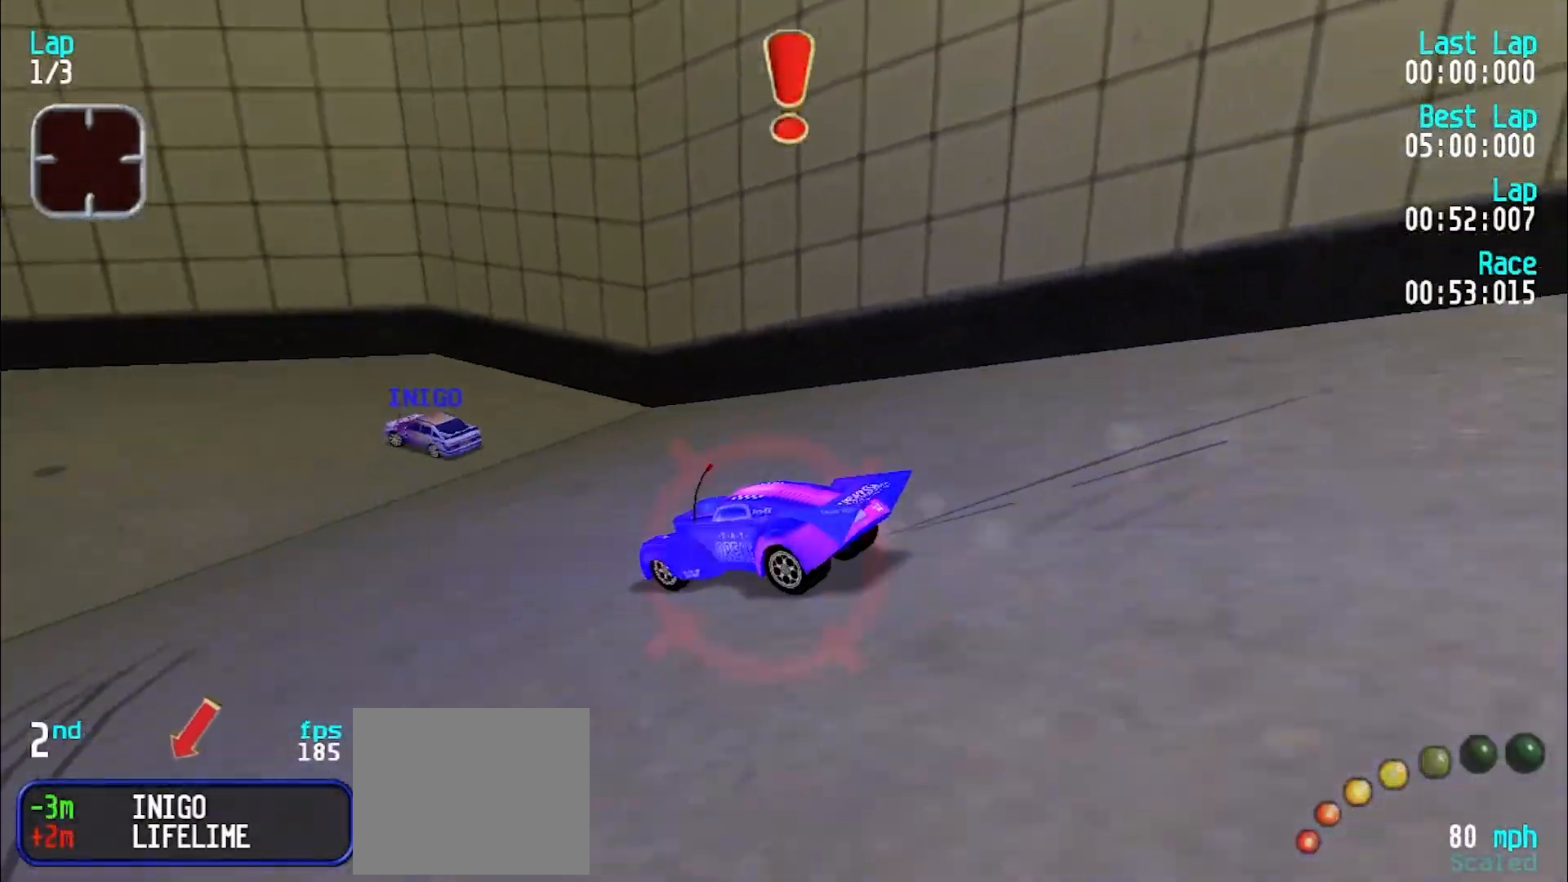
{"keys": ["y"], "events": [[200, "u", "up"], [250, "y", "down"], [300, "d", "down"], [300, "e", "up"], [383, "d", "up"]]}
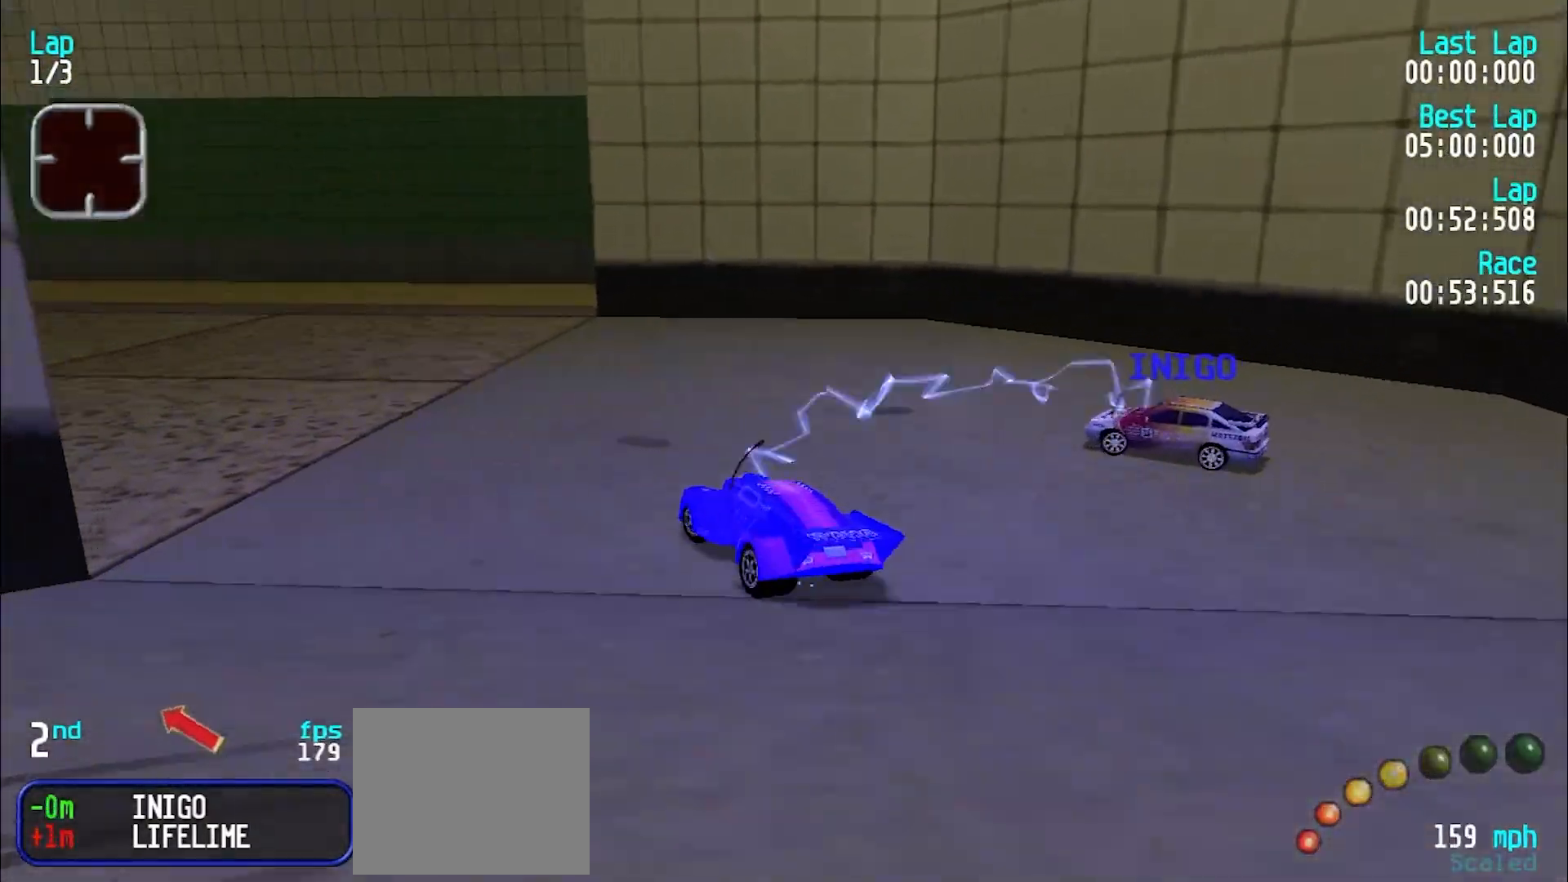
{"keys": ["e"], "events": [[33, "e", "down"], [133, "e", "up"], [217, "e", "down"], [500, "y", "up"]]}
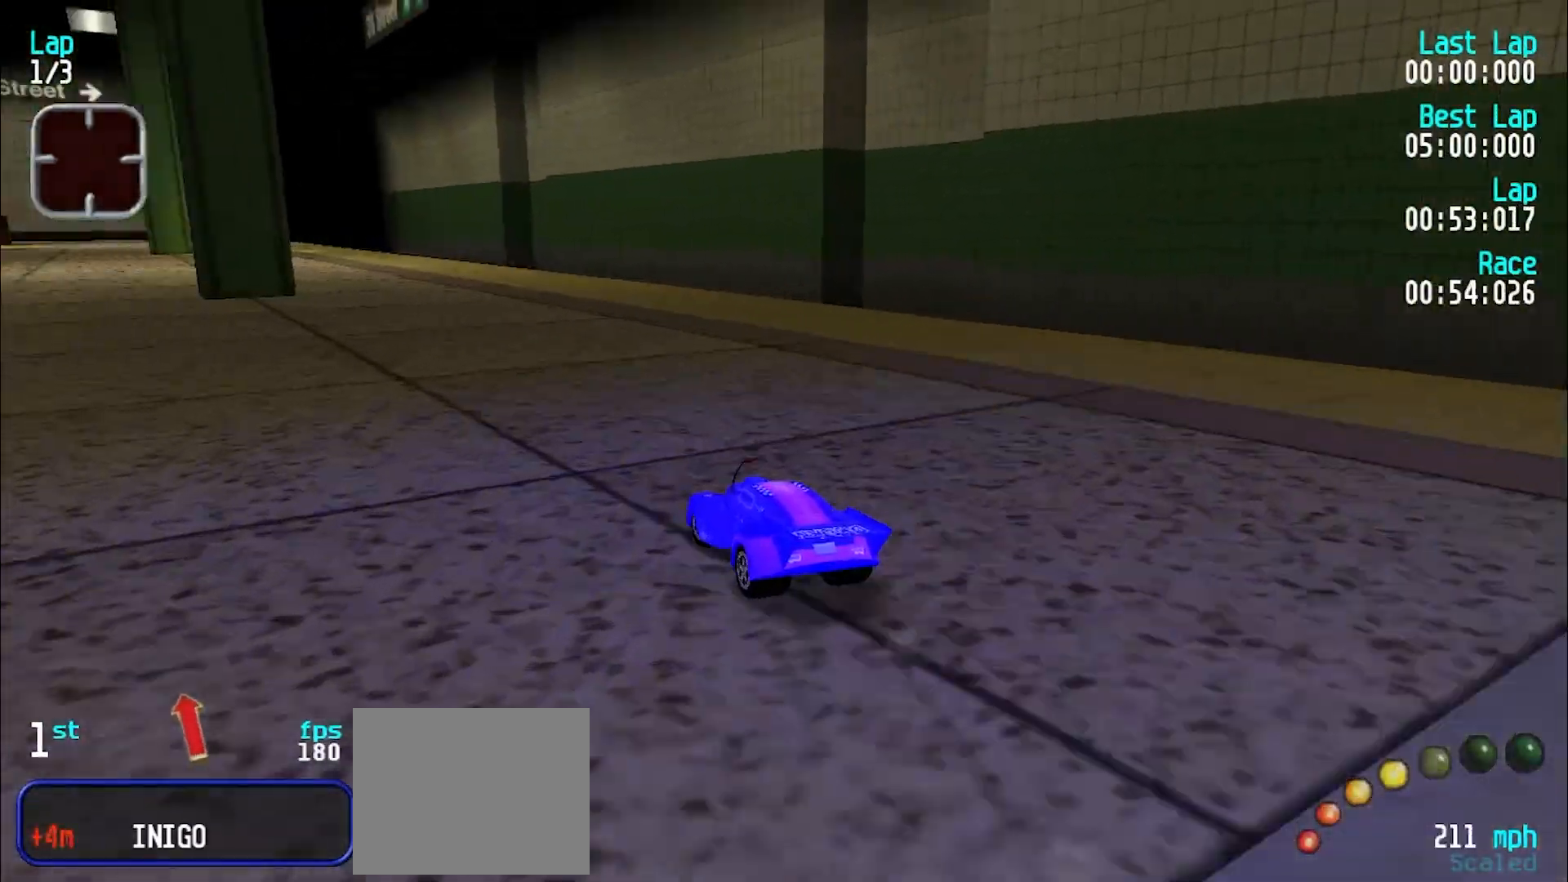
{"keys": ["e"], "events": [[100, "y", "down"], [183, "y", "up"]]}
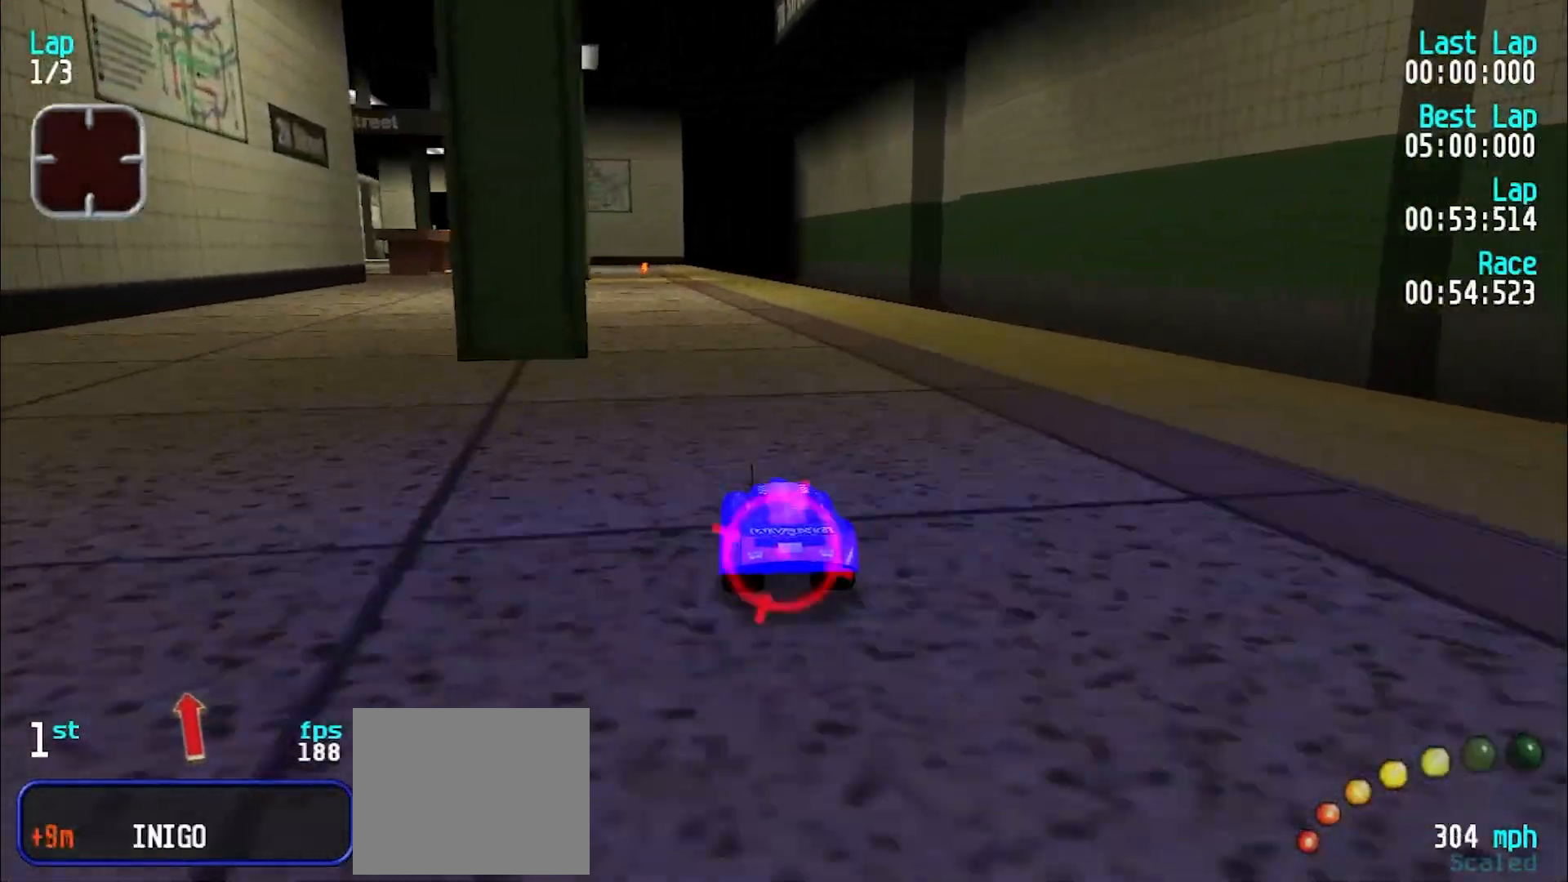
{"keys": ["e"], "events": [[17, "y", "down"], [100, "y", "up"], [200, "y", "down"], [300, "y", "up"], [350, "y", "down"], [483, "y", "up"]]}
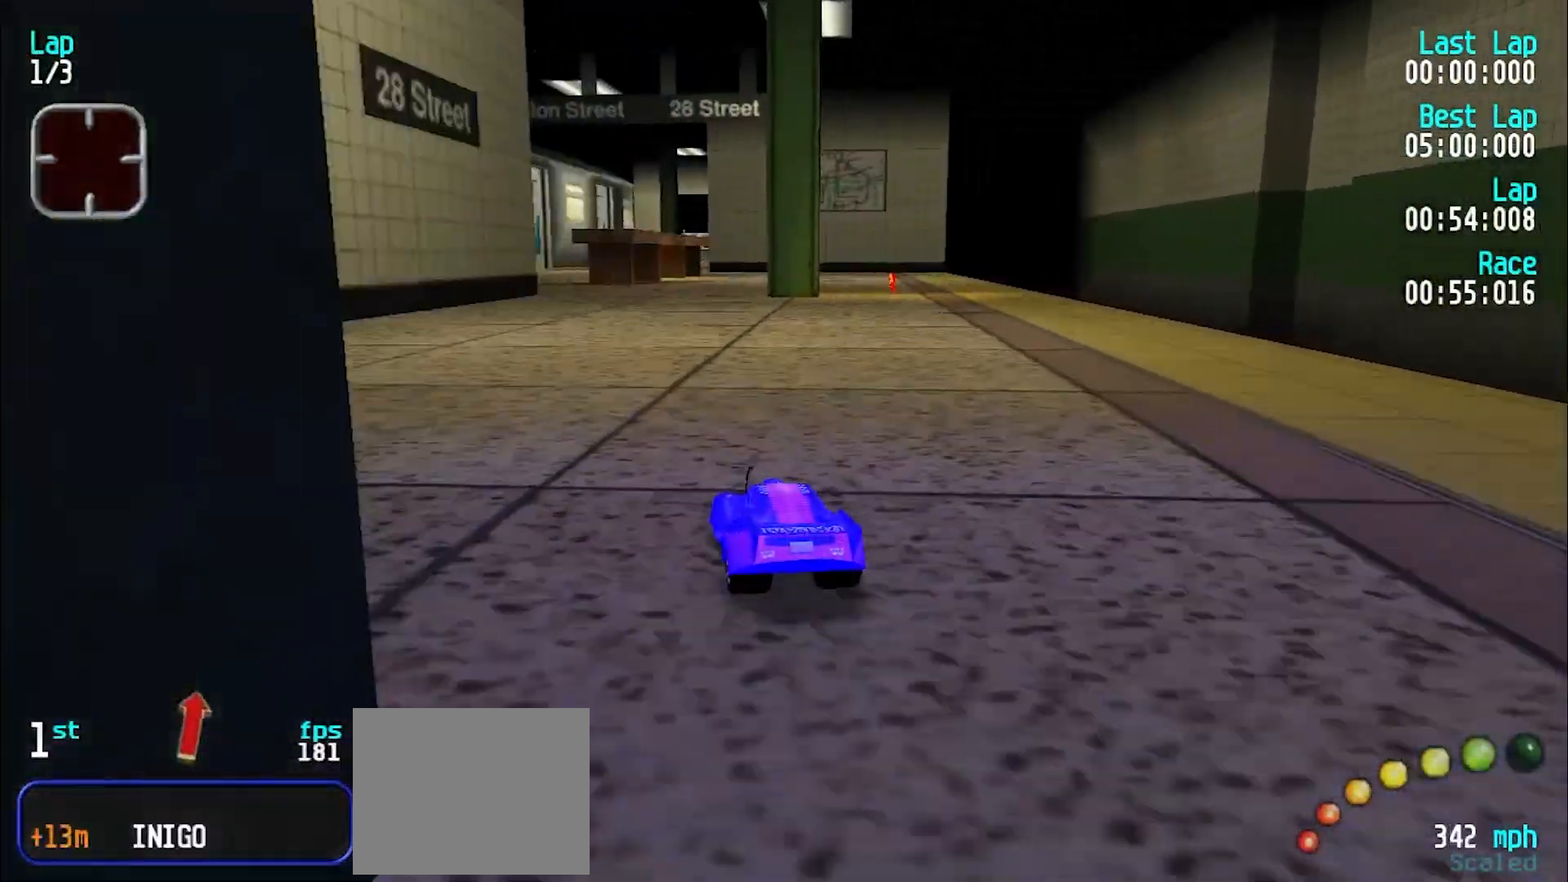
{"keys": ["e", "u"], "events": [[33, "y", "down"], [133, "y", "up"], [217, "y", "down"], [317, "y", "up"], [500, "u", "down"]]}
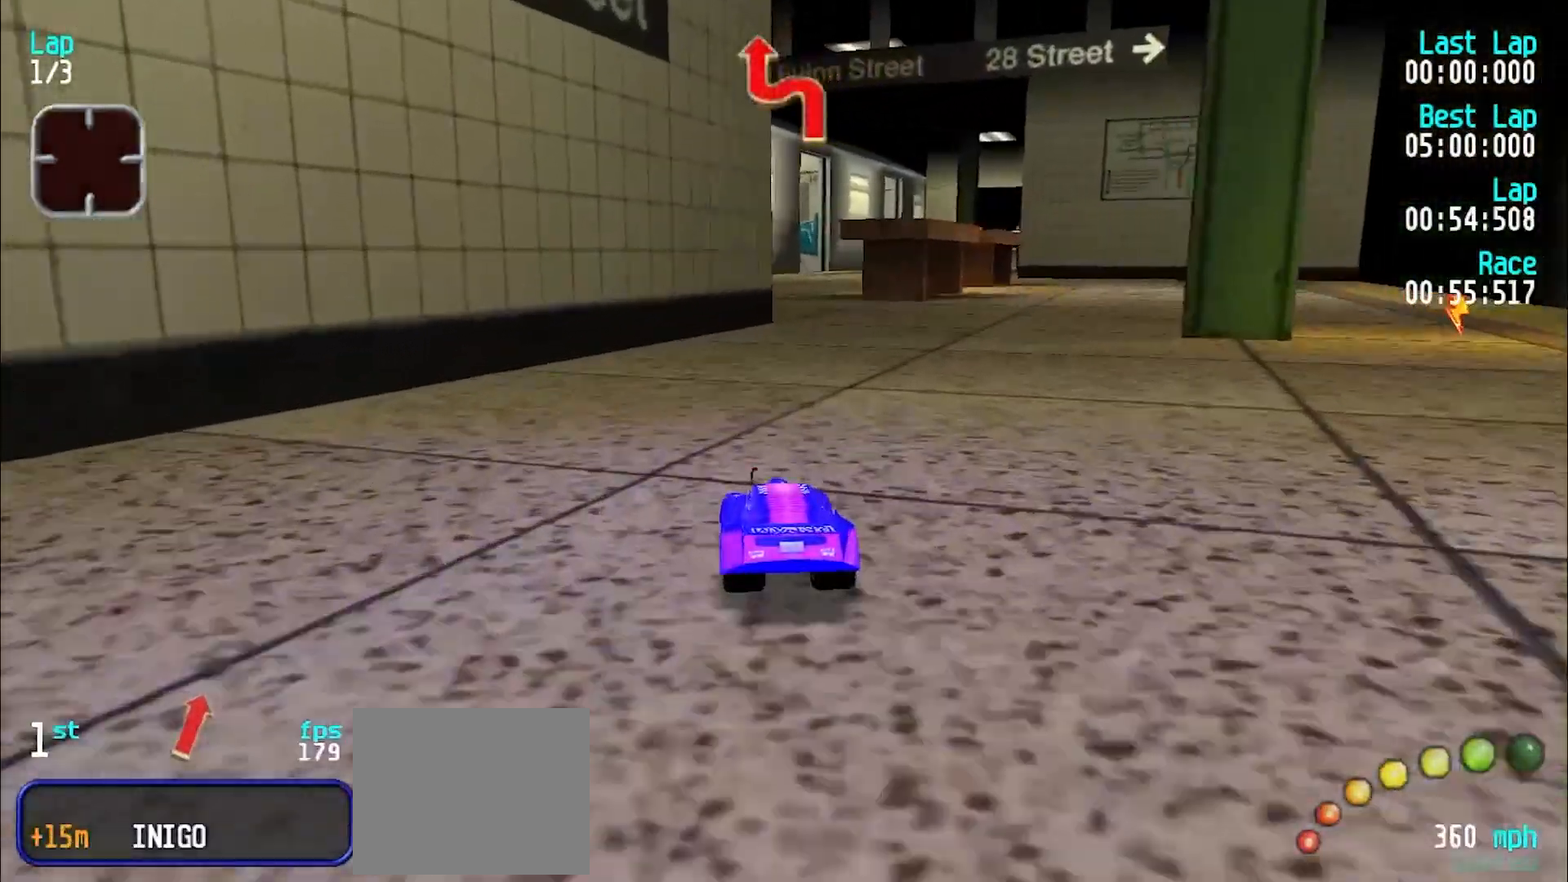
{"keys": ["e"], "events": [[50, "u", "up"], [133, "u", "down"], [233, "u", "up"]]}
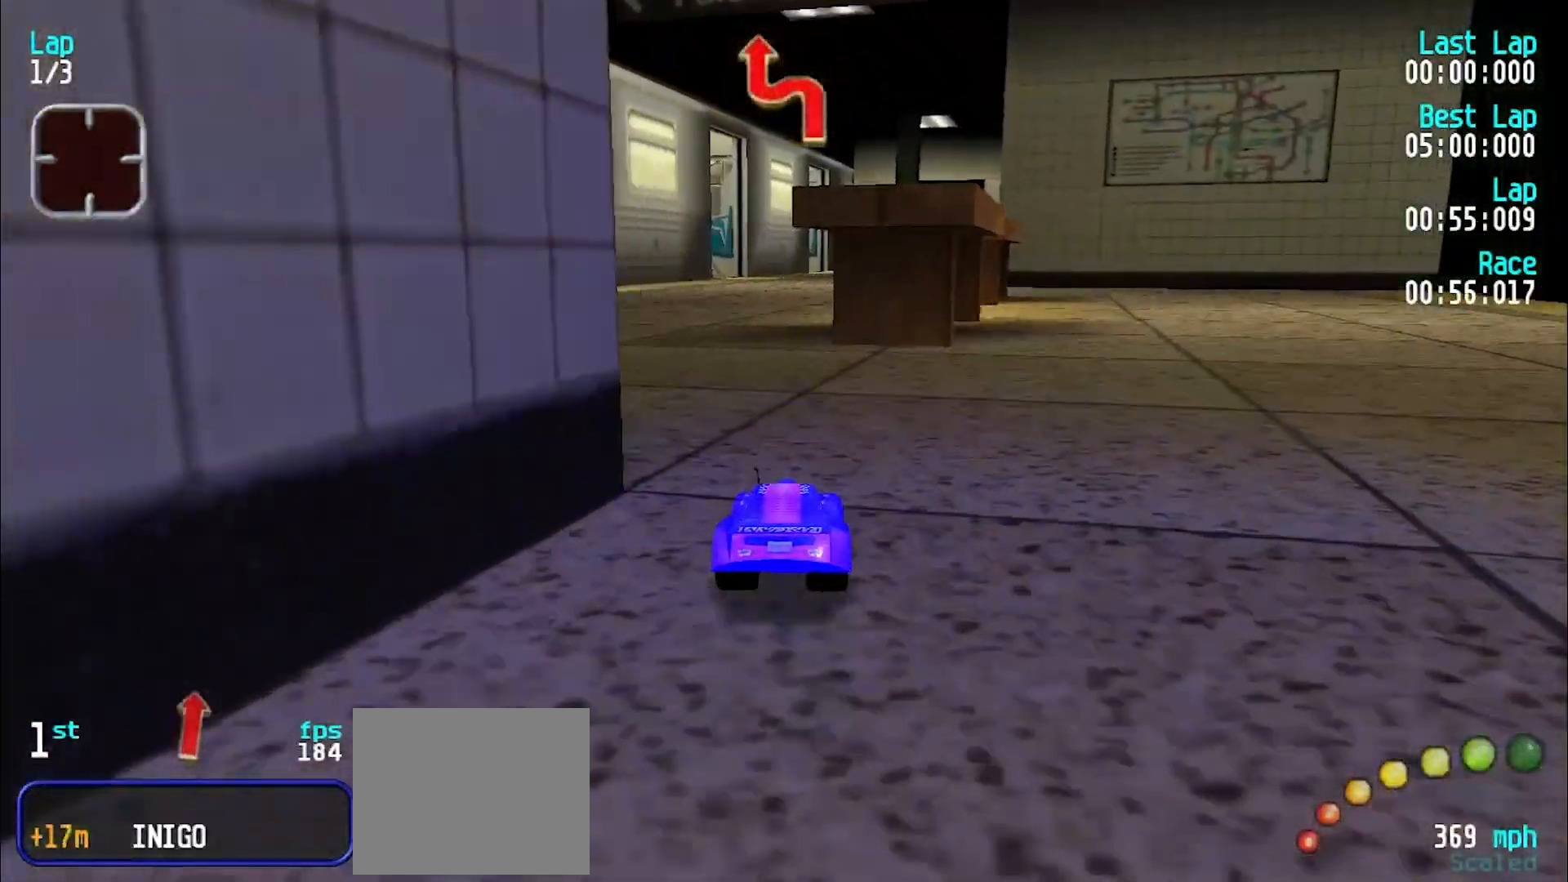
{"keys": ["e"], "events": [[17, "y", "down"], [67, "y", "up"]]}
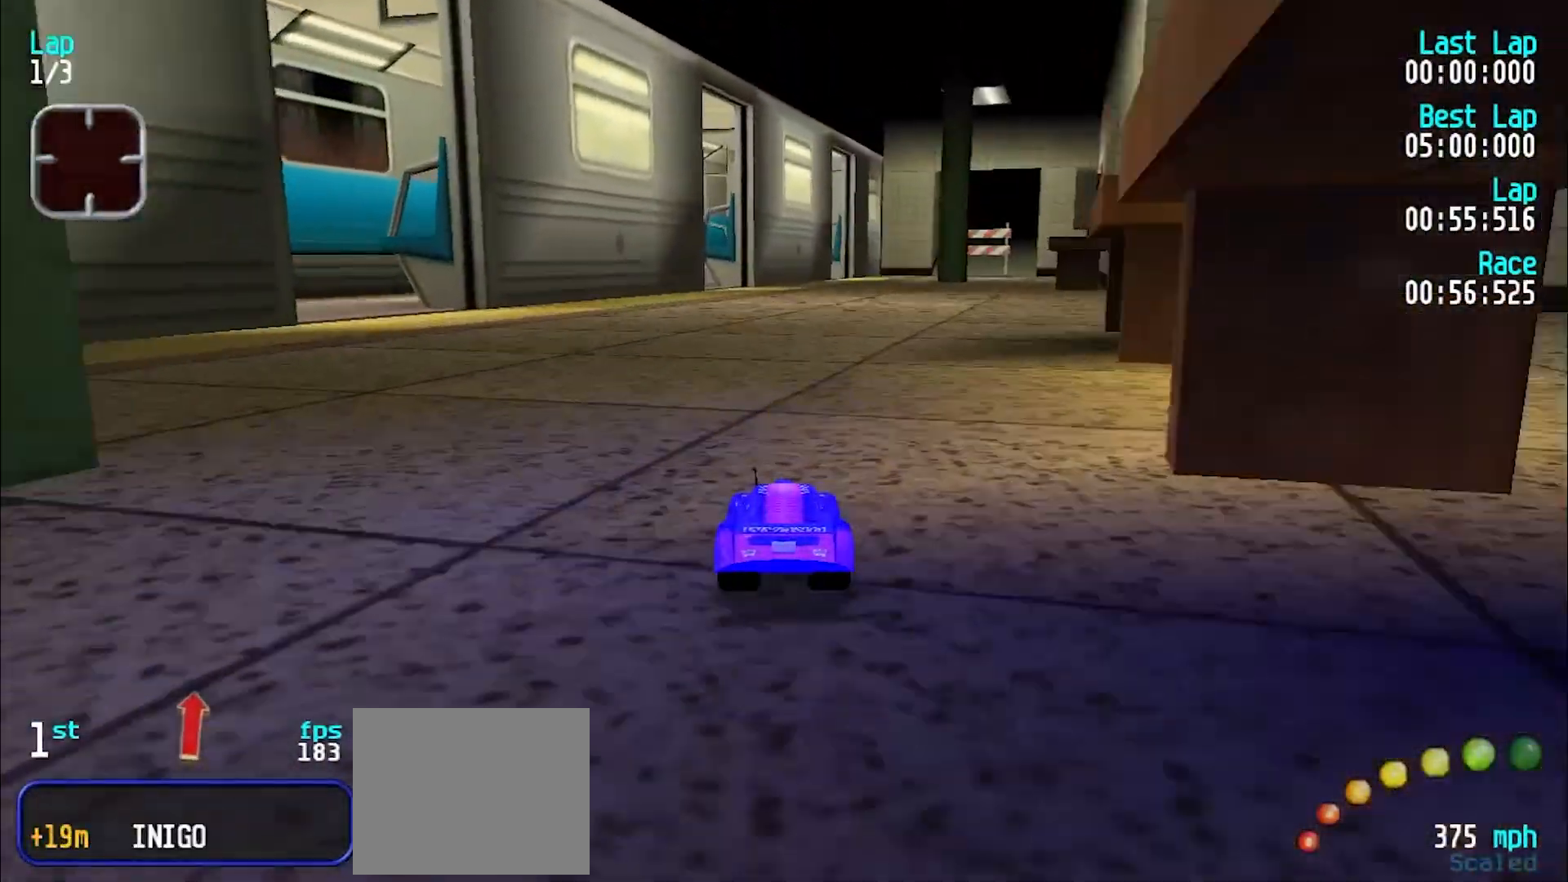
{"keys": ["e"], "events": []}
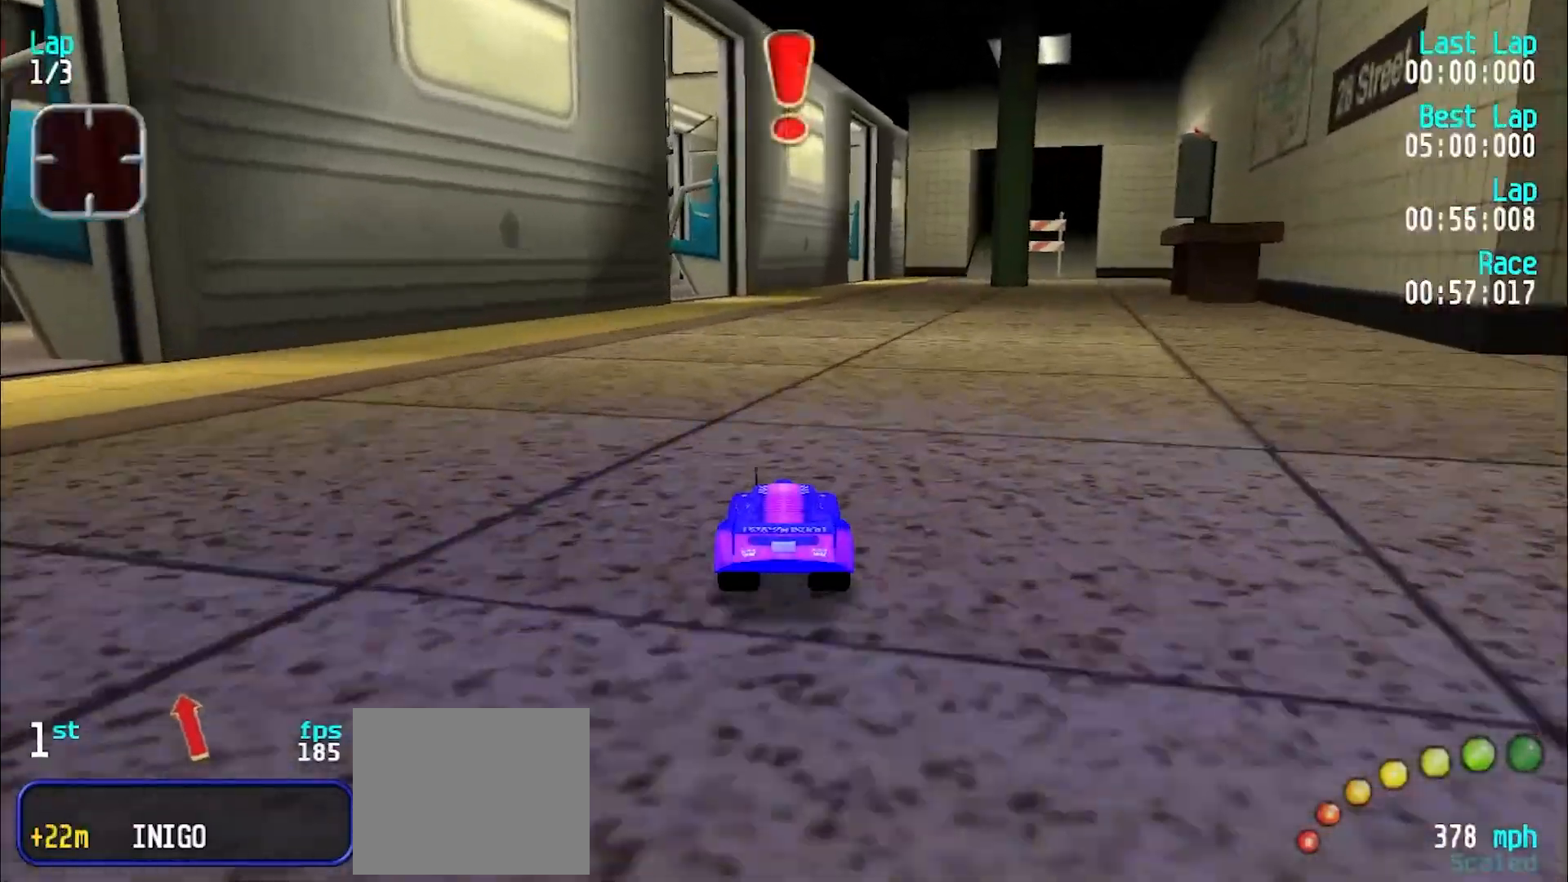
{"keys": ["e", "y"], "events": [[283, "y", "down"], [333, "y", "up"], [417, "y", "down"]]}
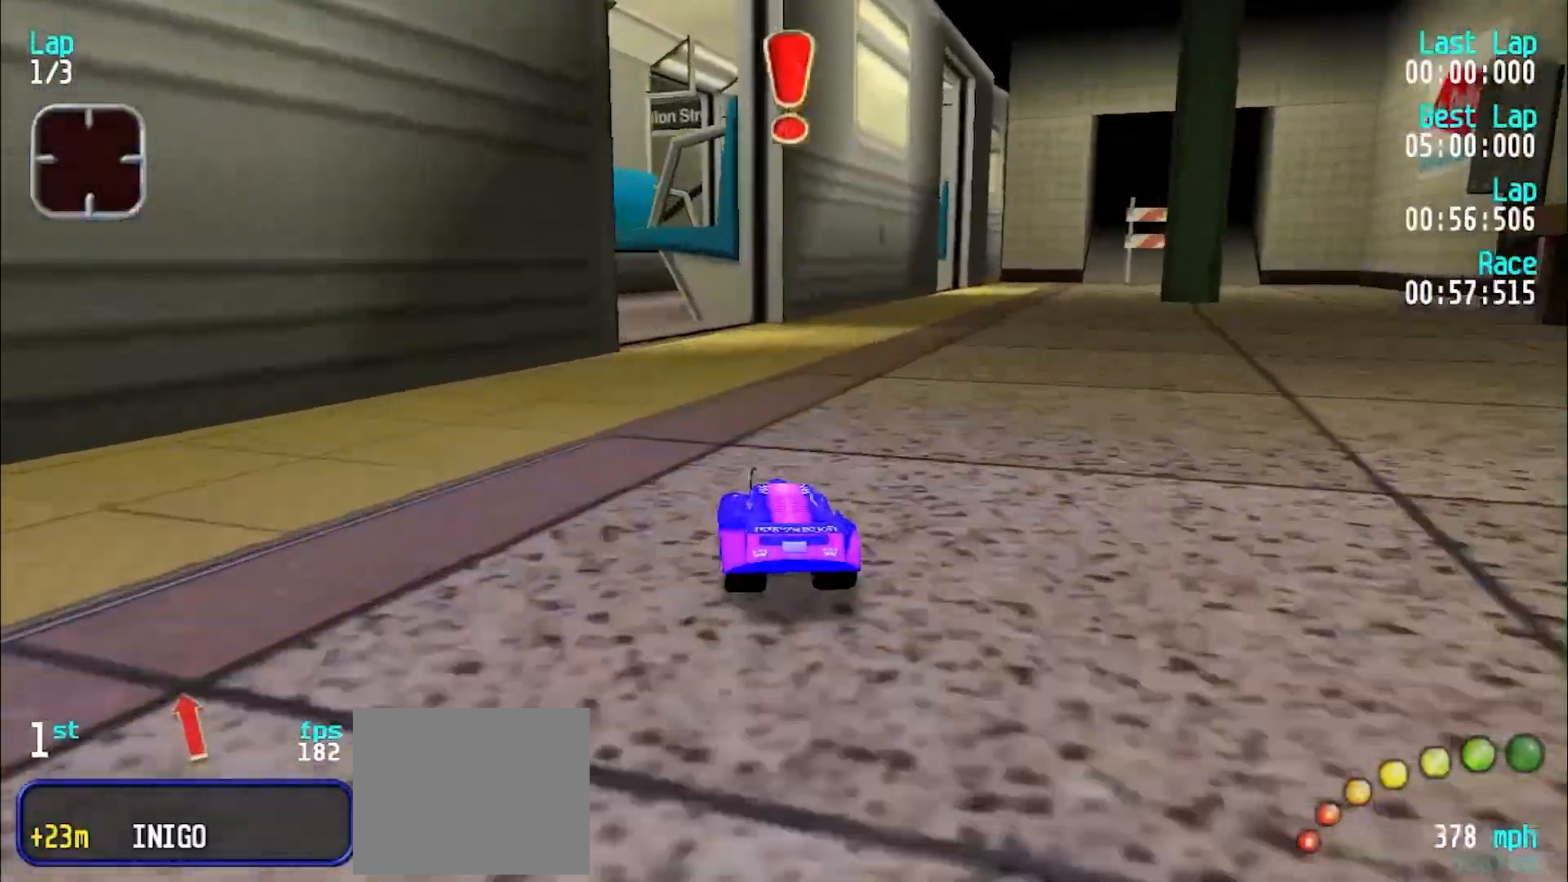
{"keys": ["e", "u"], "events": [[17, "y", "up"], [117, "y", "down"], [167, "y", "up"], [350, "u", "down"], [433, "u", "up"], [483, "u", "down"]]}
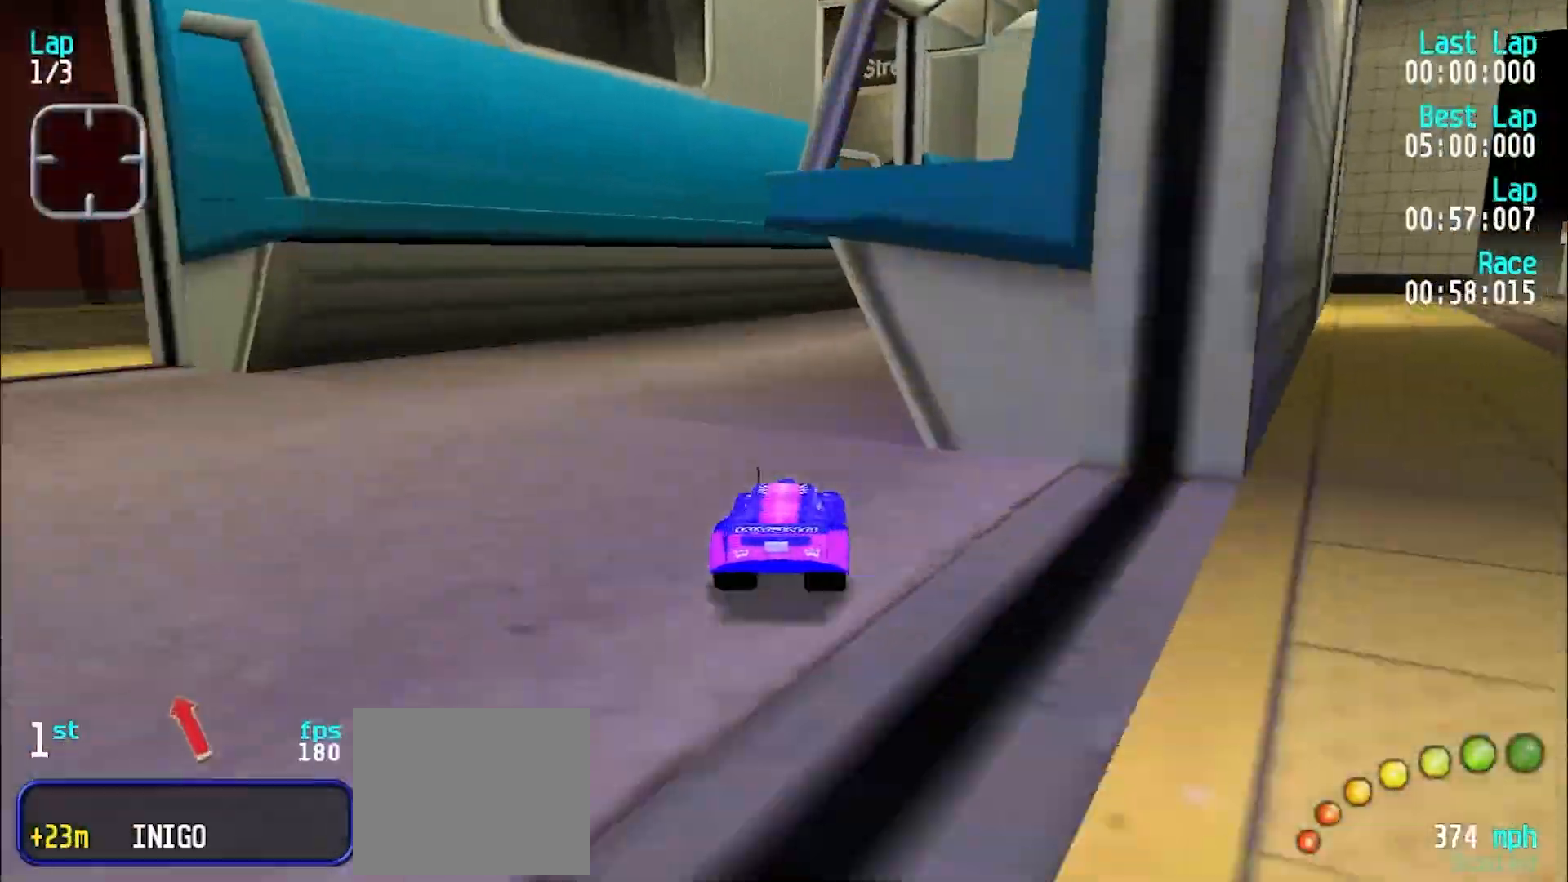
{"keys": ["e"], "events": [[83, "u", "up"], [167, "u", "down"], [217, "u", "up"], [417, "y", "down"], [500, "y", "up"]]}
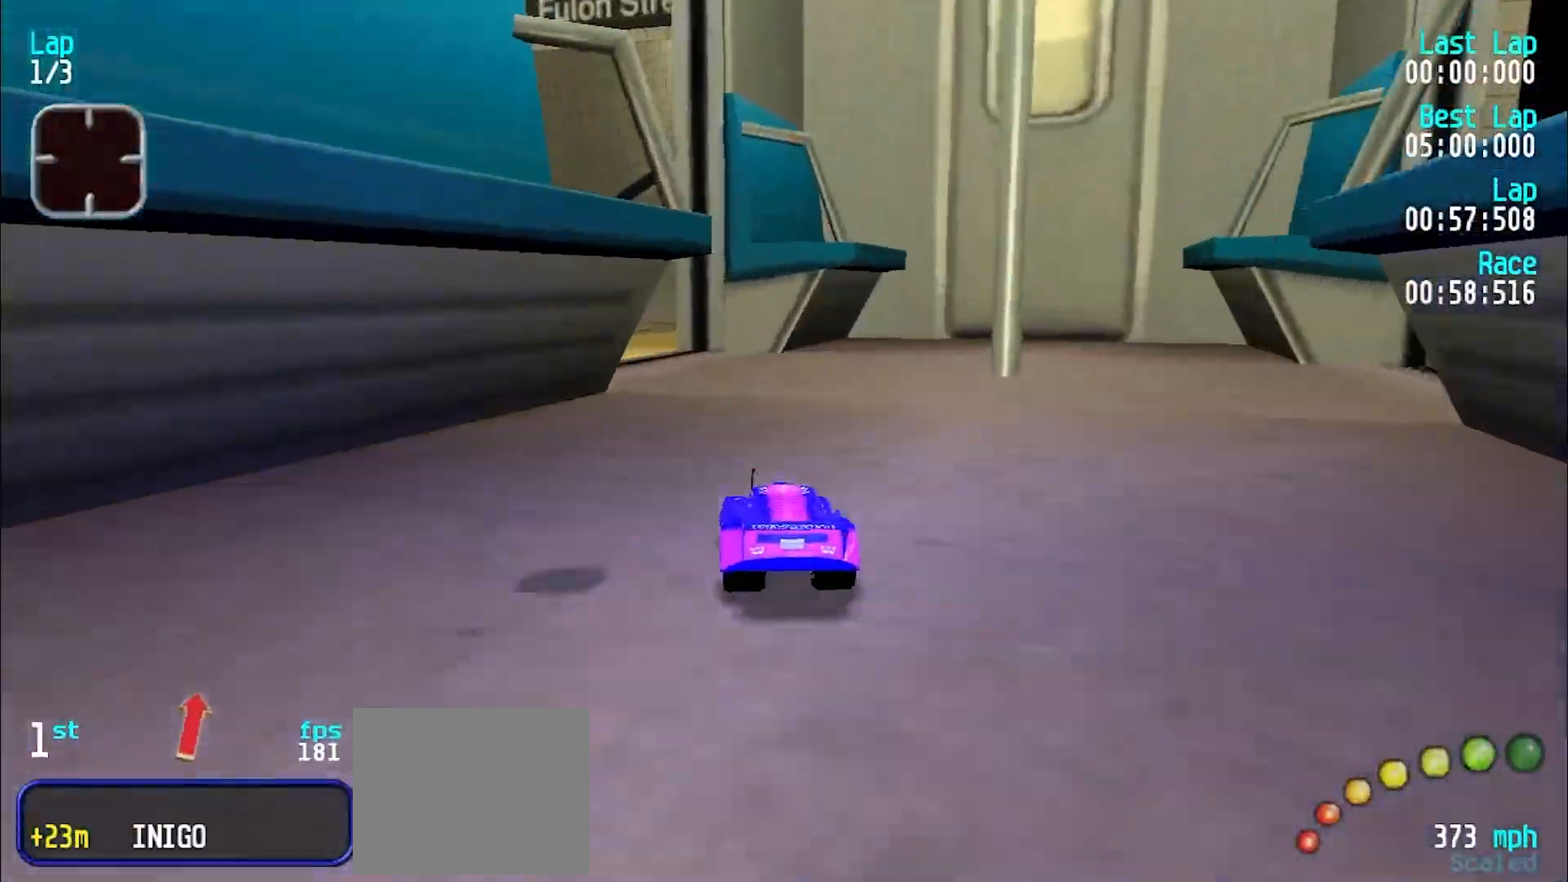
{"keys": ["e", "u"], "events": [[50, "y", "down"], [183, "y", "up"], [467, "u", "down"]]}
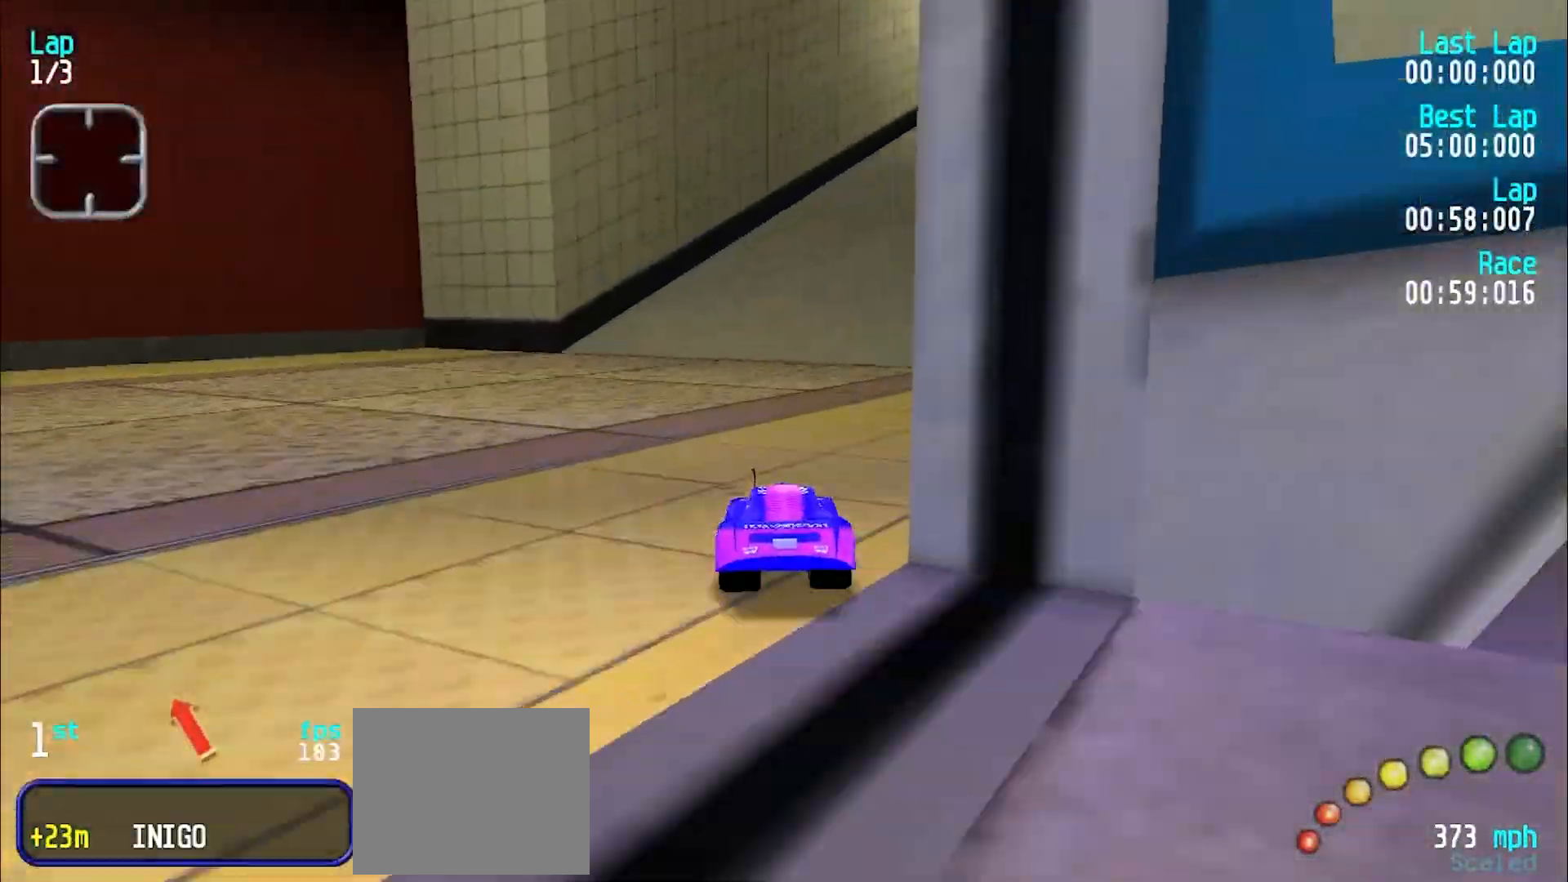
{"keys": ["e"], "events": [[67, "u", "up"], [150, "u", "down"], [250, "u", "up"], [350, "u", "down"], [433, "u", "up"]]}
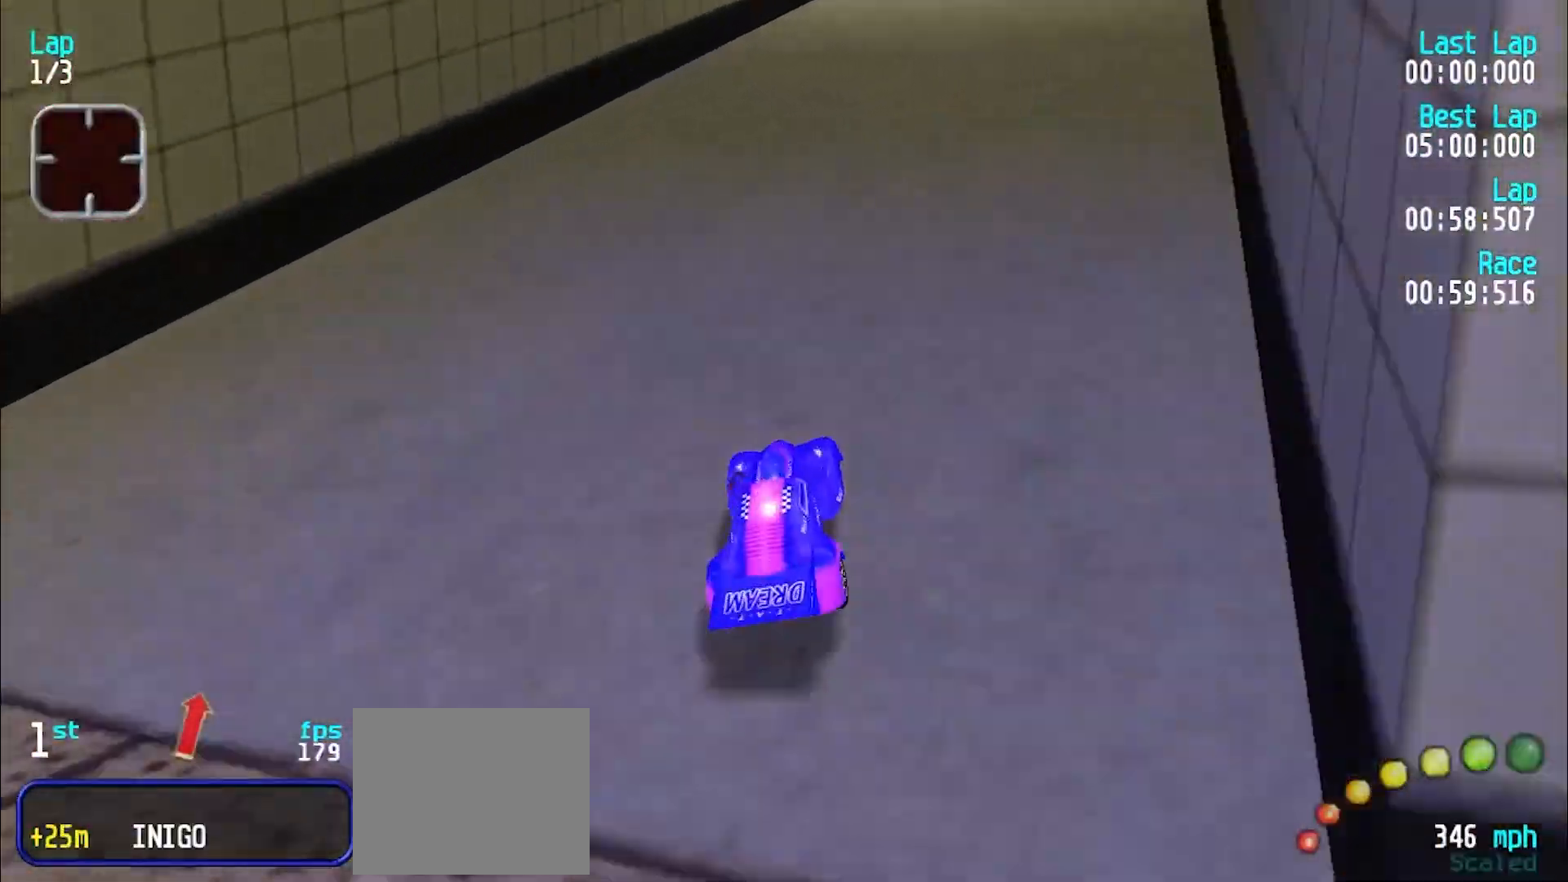
{"keys": ["e", "u"], "events": [[183, "u", "down"], [317, "u", "up"], [350, "u", "down"]]}
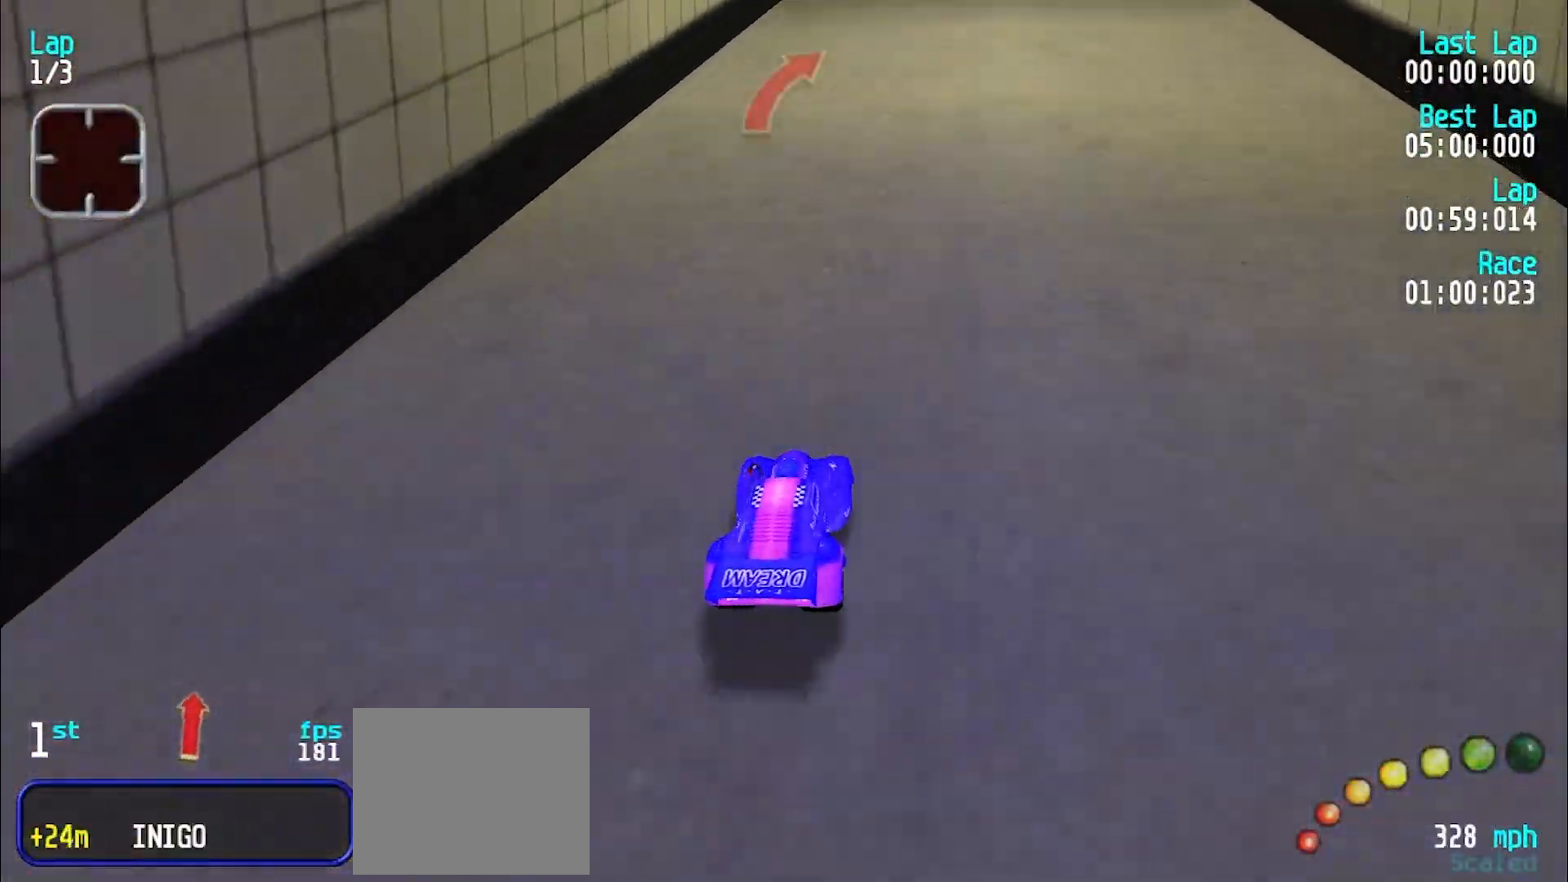
{"keys": ["e"], "events": [[133, "u", "up"], [233, "u", "down"], [283, "u", "up"]]}
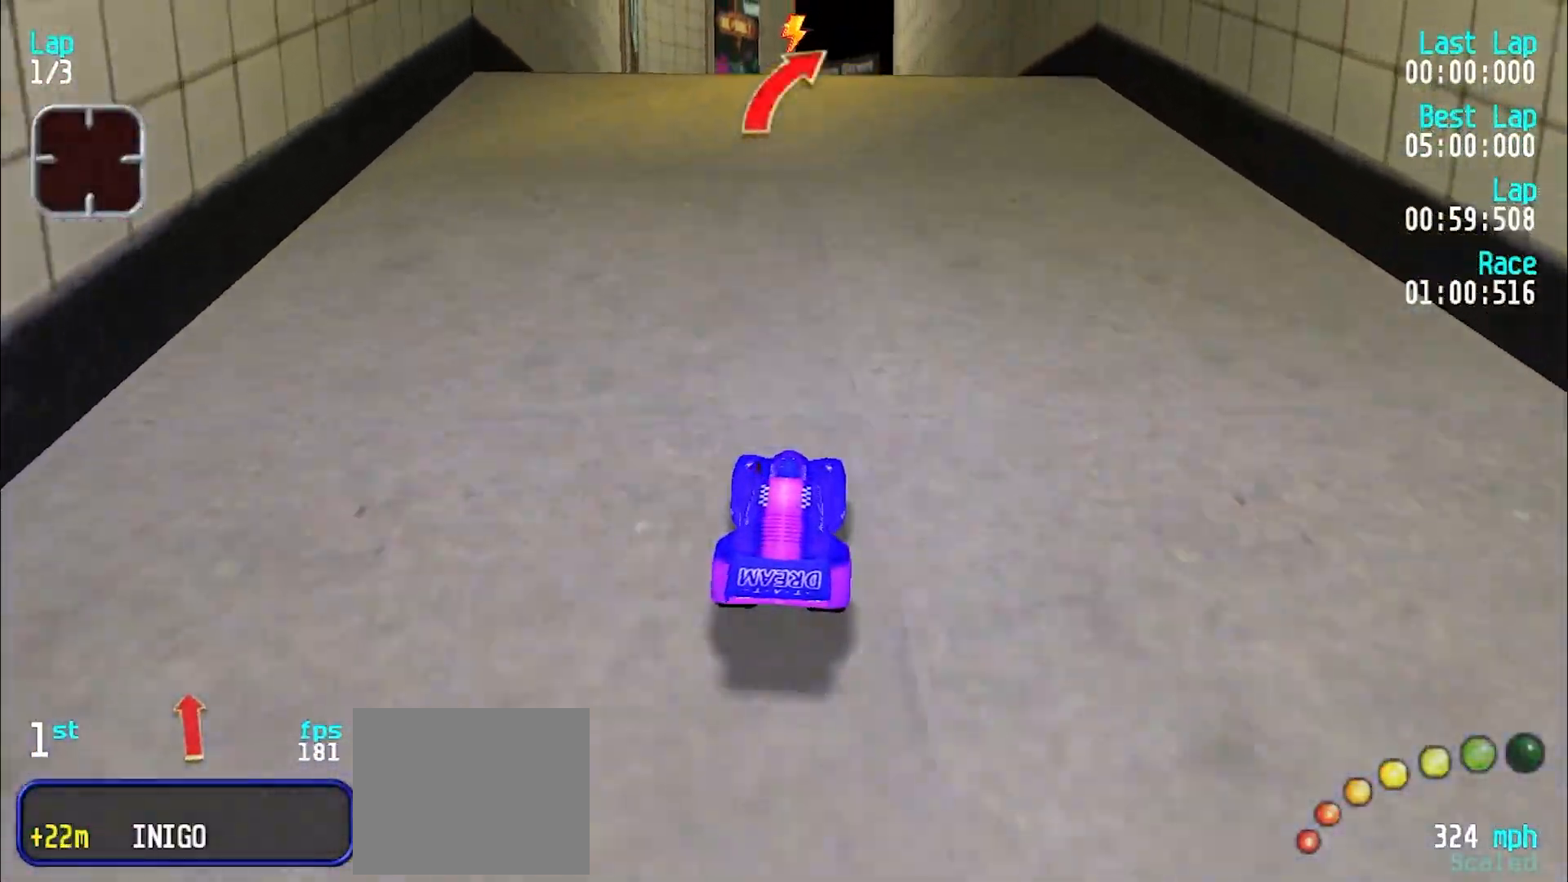
{"keys": ["e"], "events": []}